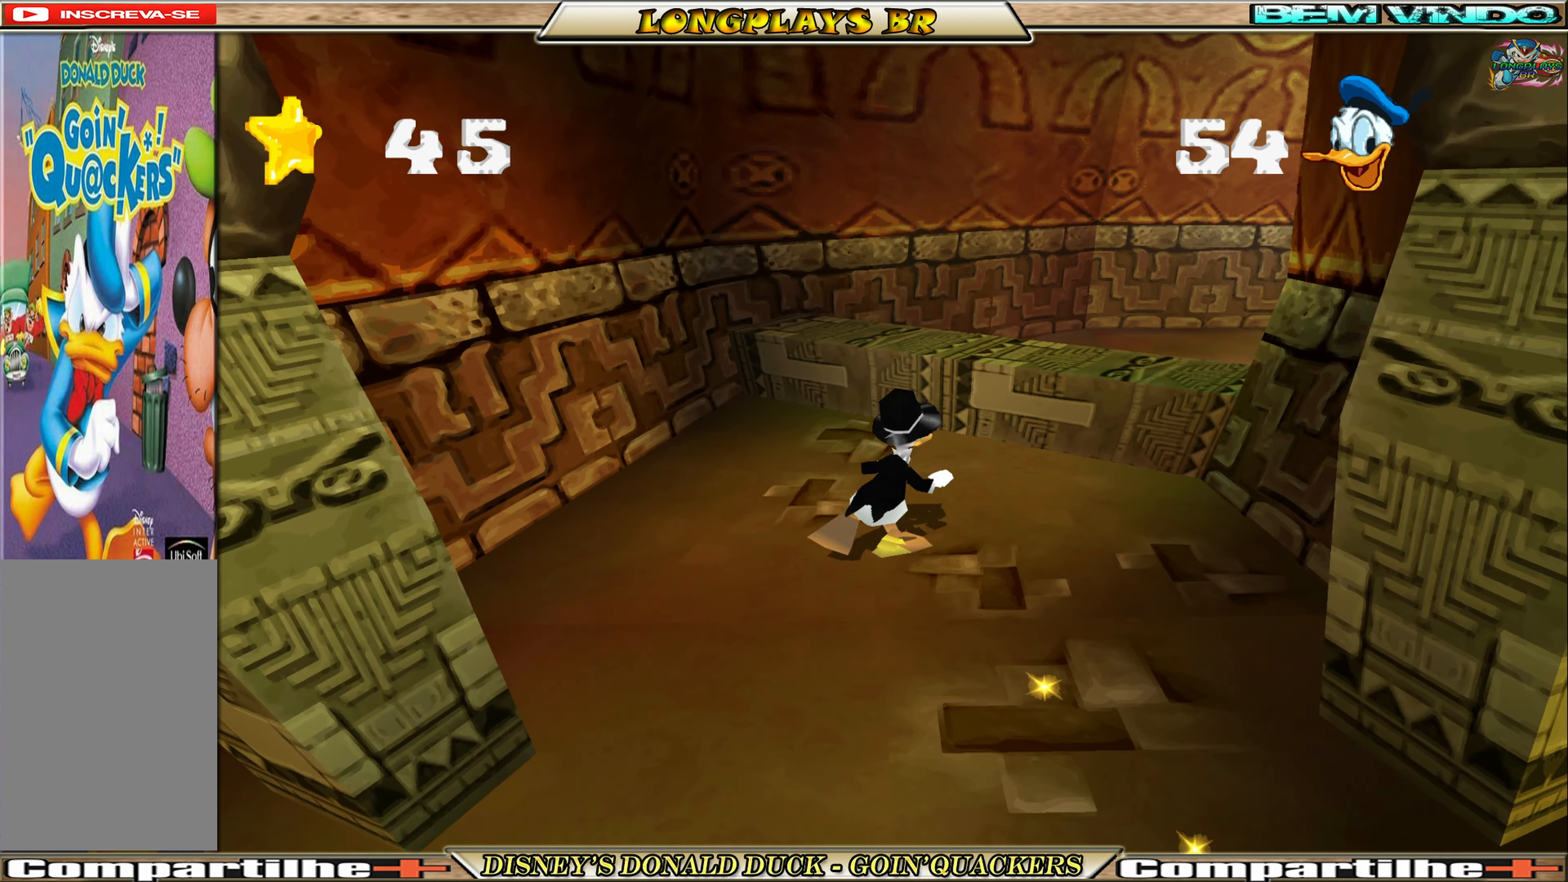
Gameplay with a controller (Xbox layout); each line is a JSON object with the inputs held at the frame after it. "events" lists button and stick changes between this image and that frame as [ms after this image, input, new state], when the widget could be followed in between. Not read: L3 R3 right_stick.
{"buttons": ["DPAD_UP"], "left_stick": "center", "events": [[200, "A", "up"], [217, "DPAD_RIGHT", "up"], [300, "A", "down"], [417, "A", "up"]]}
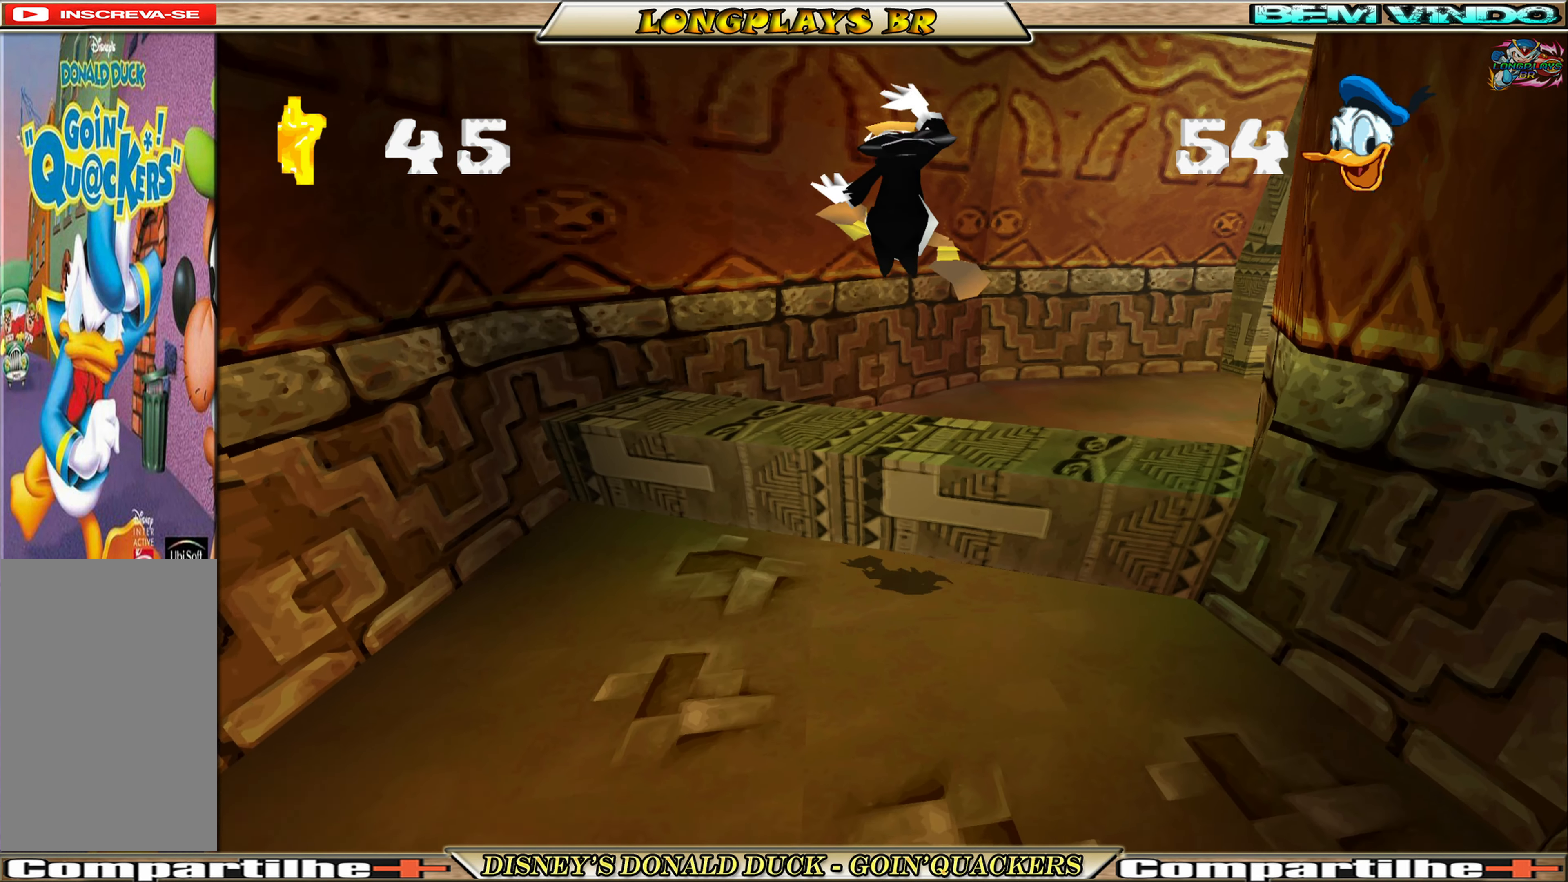
{"buttons": ["DPAD_UP", "DPAD_RIGHT"], "left_stick": "center", "events": [[250, "DPAD_RIGHT", "down"]]}
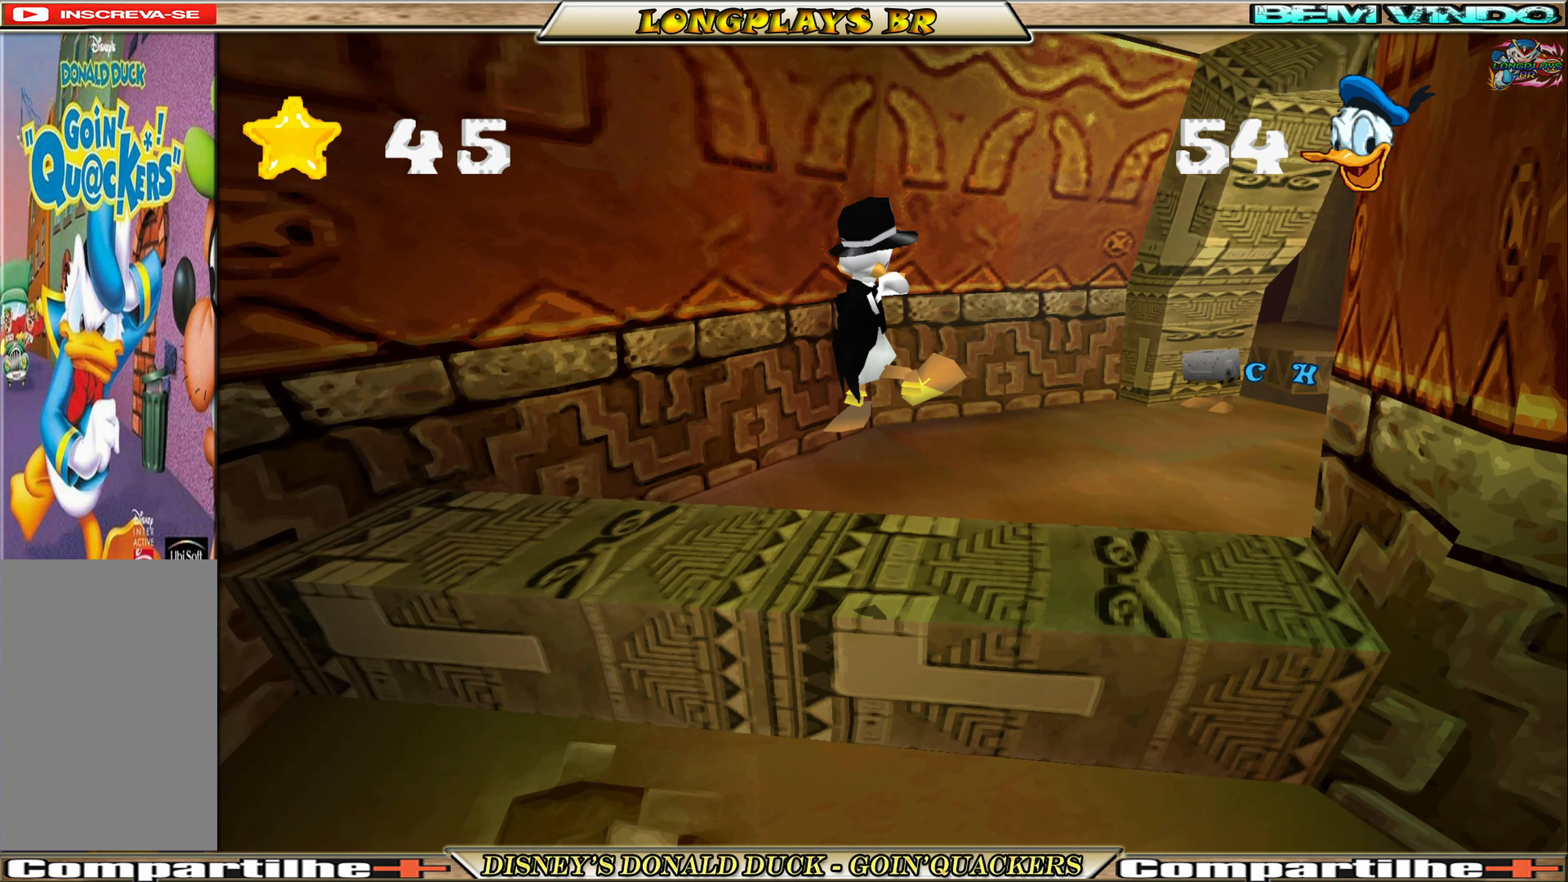
{"buttons": ["DPAD_UP"], "left_stick": "center", "events": [[334, "DPAD_RIGHT", "up"]]}
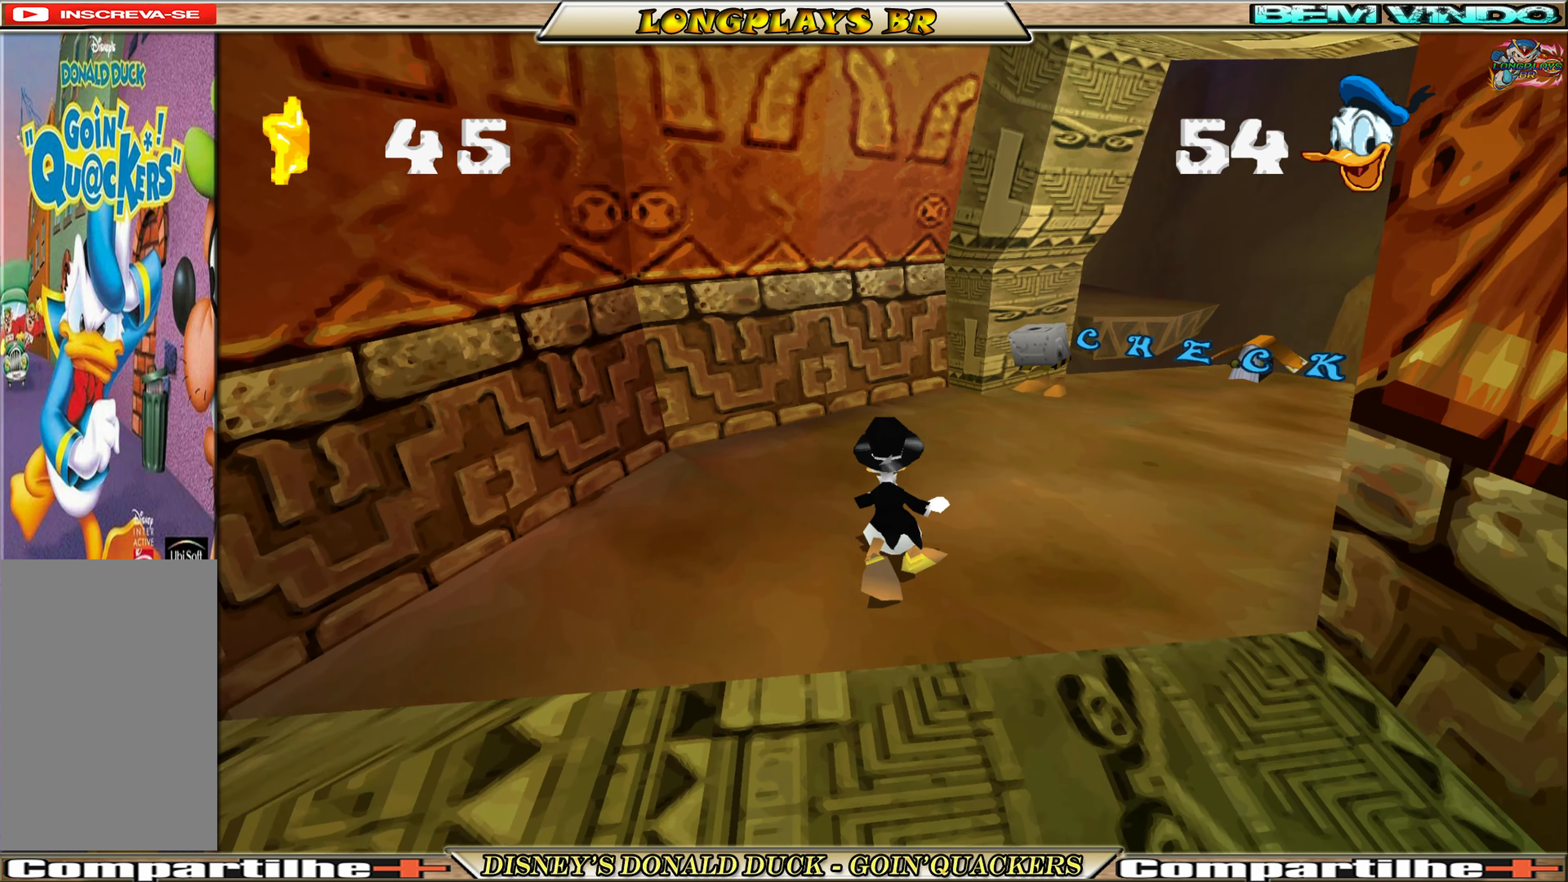
{"buttons": ["DPAD_UP", "DPAD_RIGHT"], "left_stick": "center", "events": [[50, "DPAD_RIGHT", "down"]]}
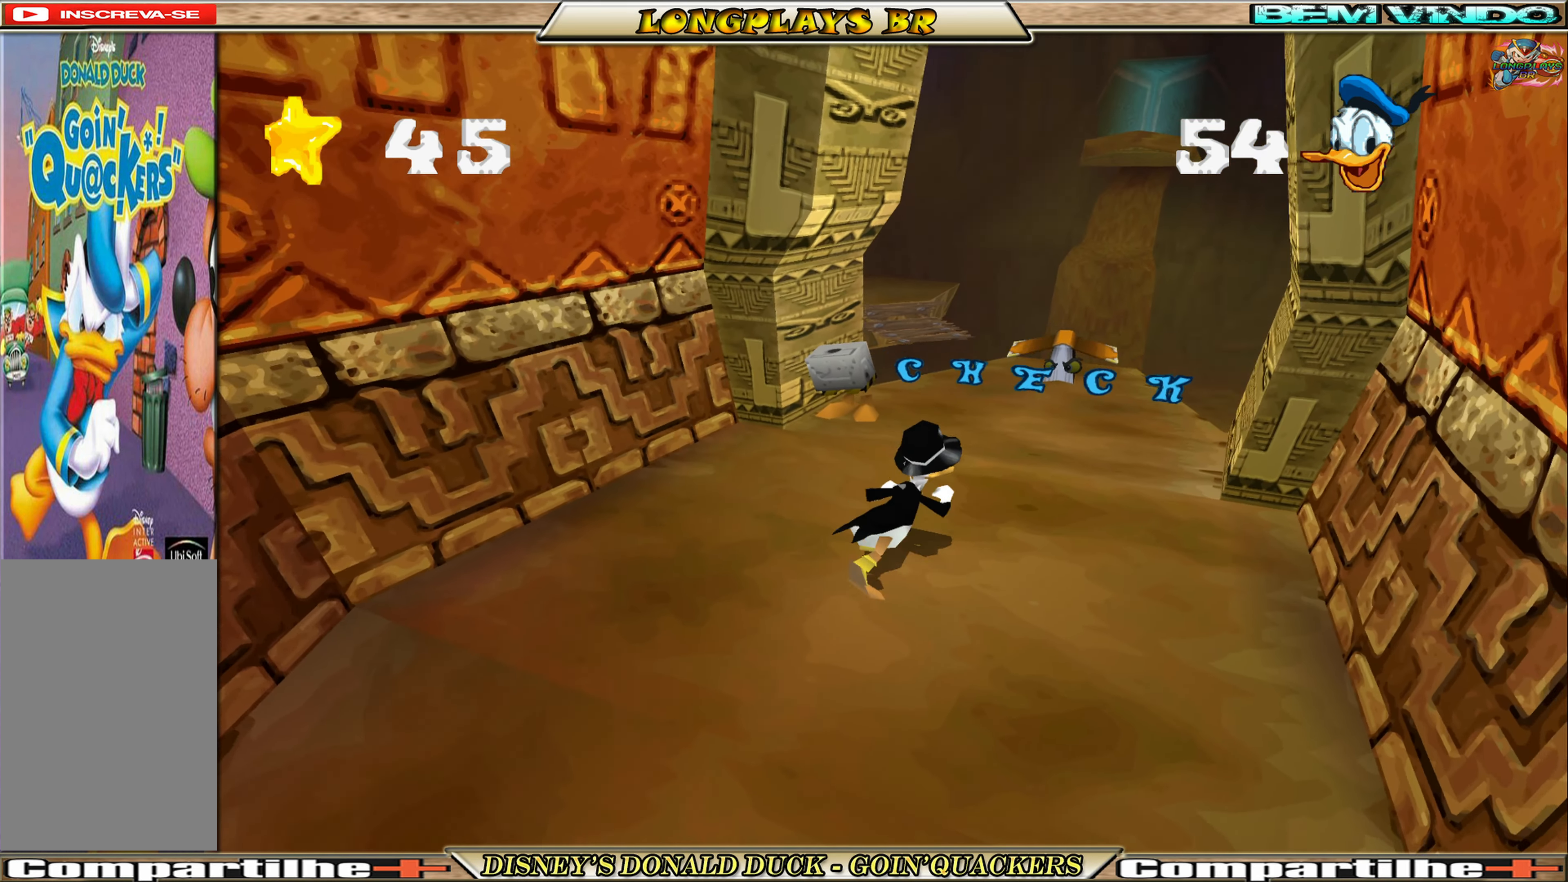
{"buttons": ["DPAD_UP", "DPAD_RIGHT"], "left_stick": "center", "events": [[67, "DPAD_RIGHT", "up"], [250, "DPAD_RIGHT", "down"]]}
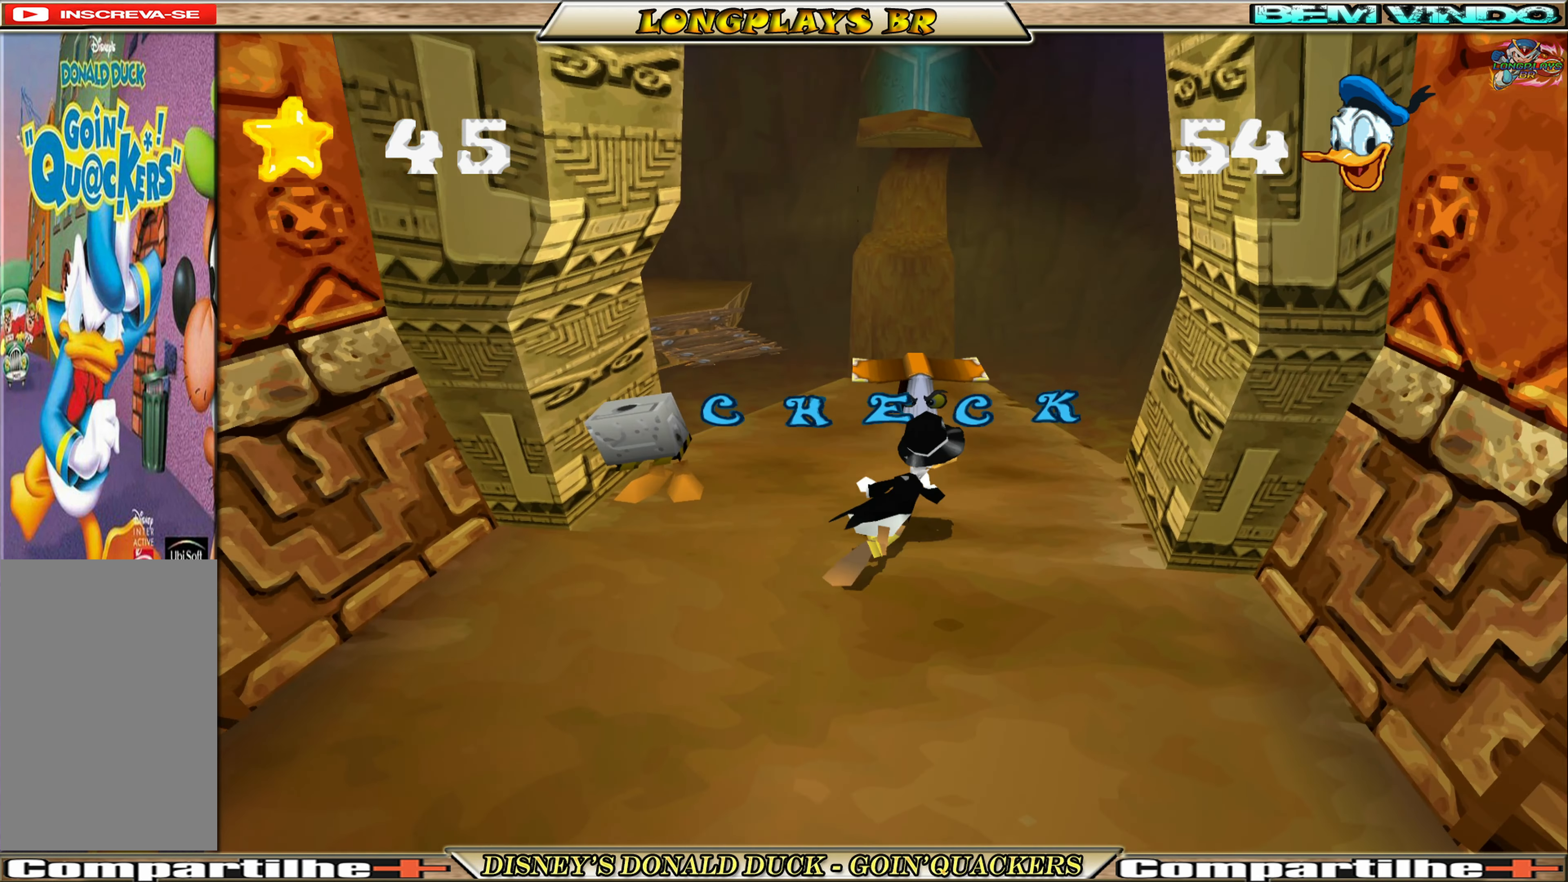
{"buttons": ["DPAD_UP", "DPAD_LEFT"], "left_stick": "center", "events": [[84, "DPAD_RIGHT", "up"], [200, "X", "down"], [334, "X", "up"], [384, "DPAD_LEFT", "down"]]}
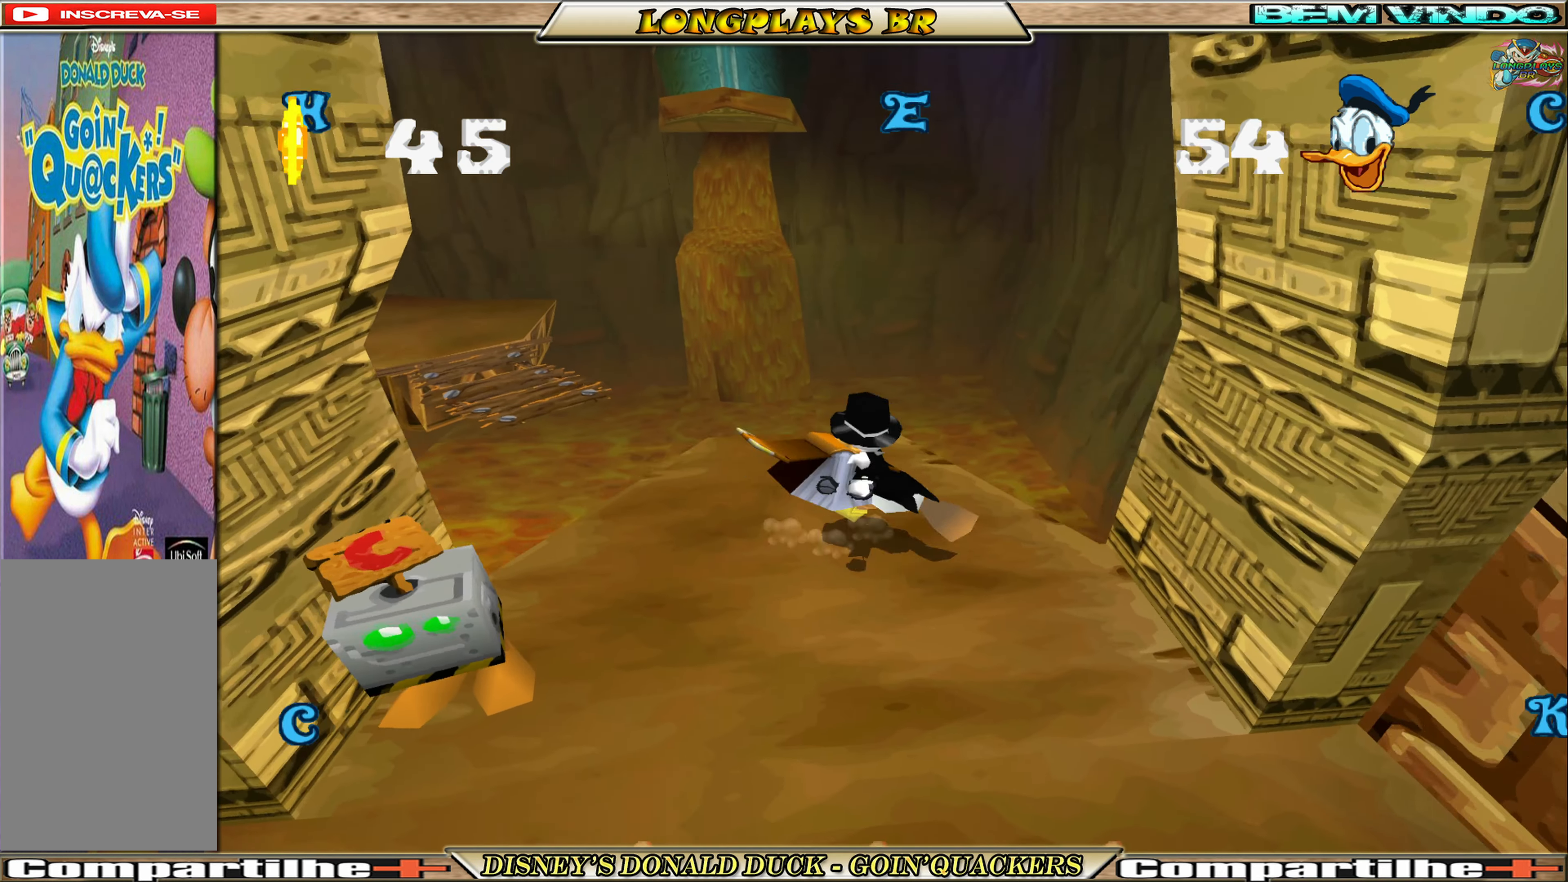
{"buttons": ["A", "DPAD_UP", "DPAD_LEFT"], "left_stick": "center", "events": [[317, "A", "down"]]}
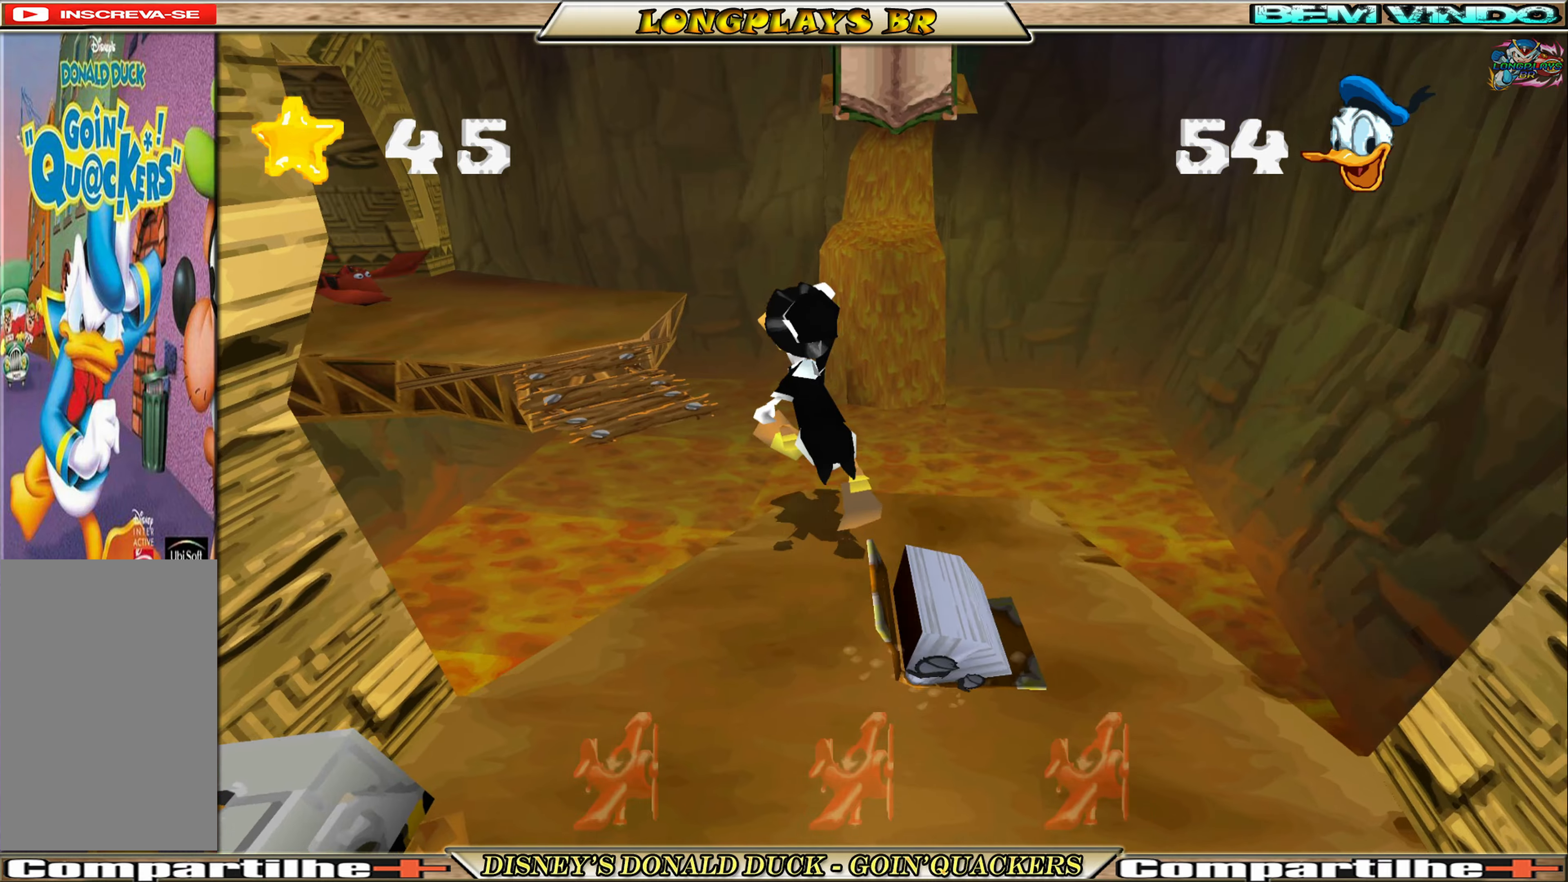
{"buttons": ["DPAD_UP", "DPAD_LEFT"], "left_stick": "center", "events": [[133, "A", "up"], [233, "A", "down"], [400, "A", "up"]]}
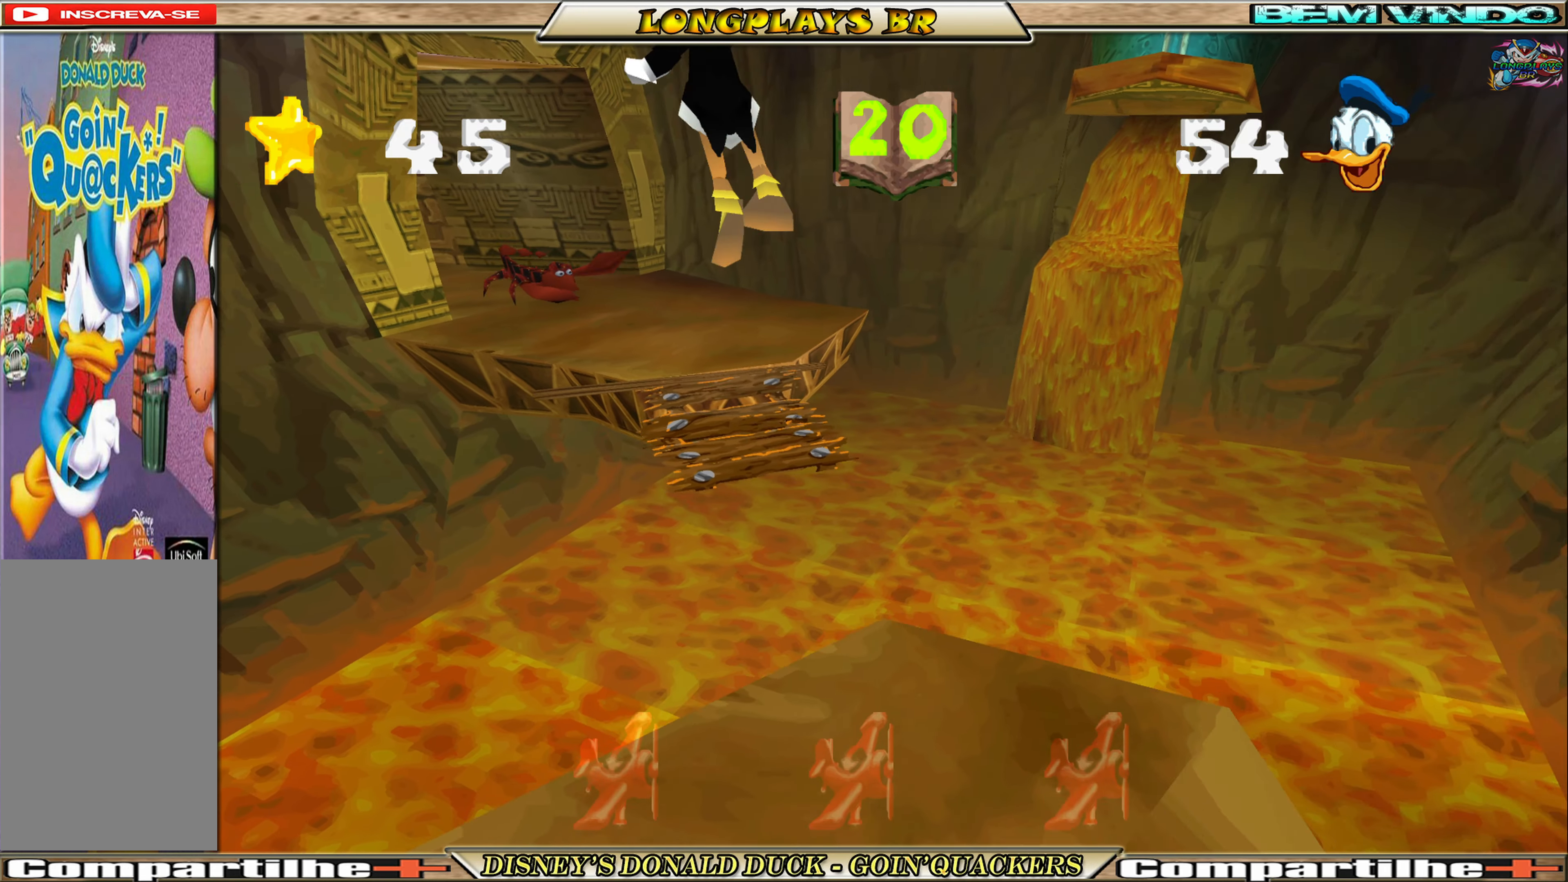
{"buttons": ["DPAD_UP", "DPAD_LEFT"], "left_stick": "center", "events": [[16, "DPAD_LEFT", "up"], [500, "DPAD_LEFT", "down"]]}
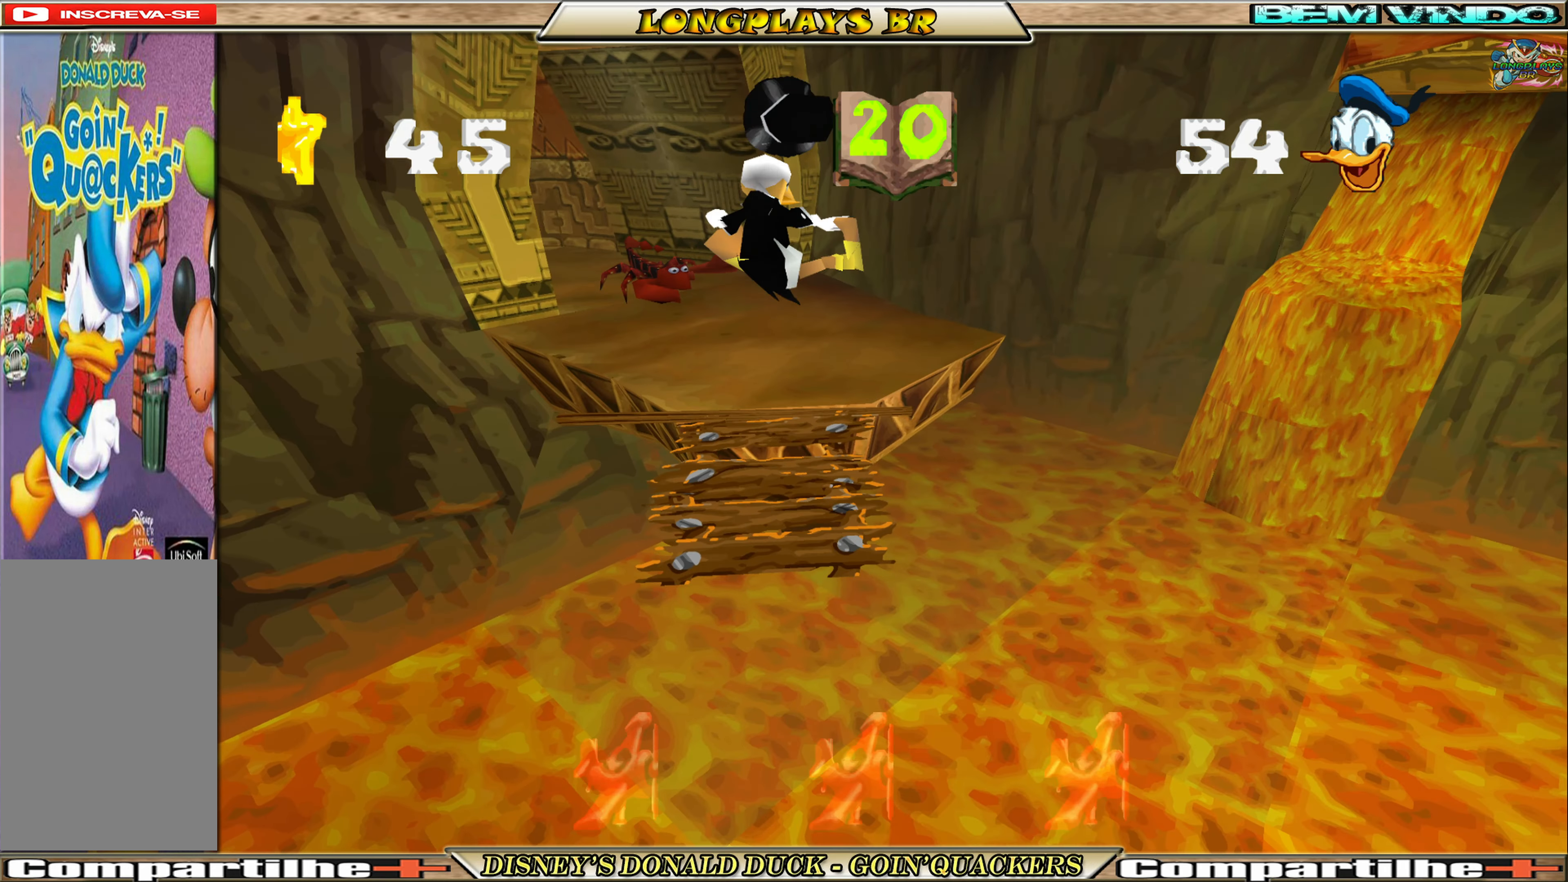
{"buttons": ["DPAD_UP"], "left_stick": "center", "events": [[150, "DPAD_LEFT", "up"]]}
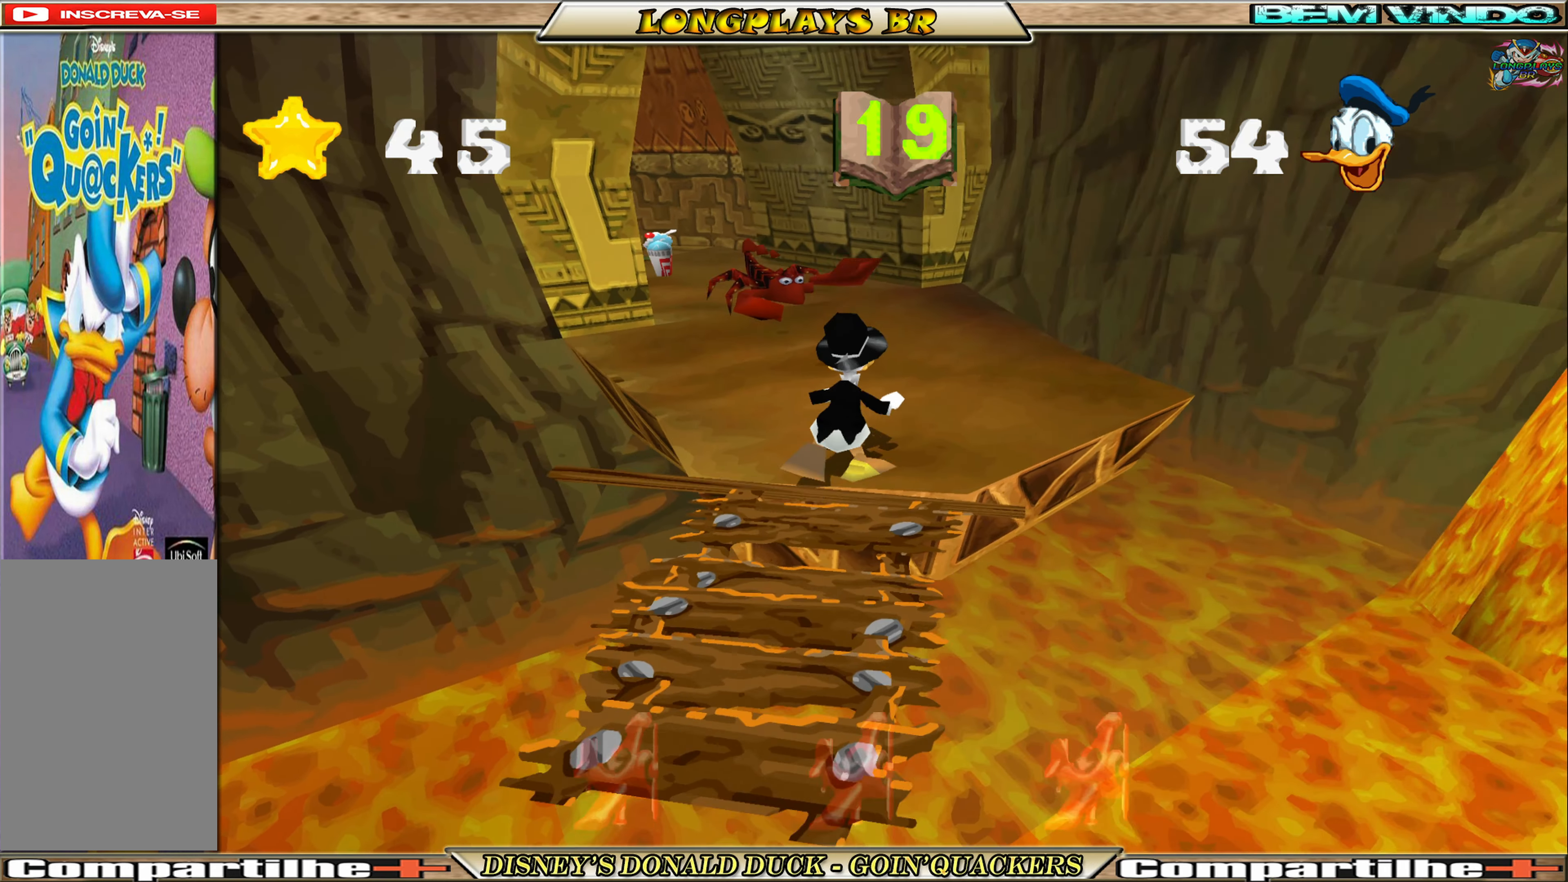
{"buttons": ["DPAD_UP"], "left_stick": "center", "events": [[16, "A", "down"], [300, "A", "up"], [400, "A", "down"], [433, "A", "up"]]}
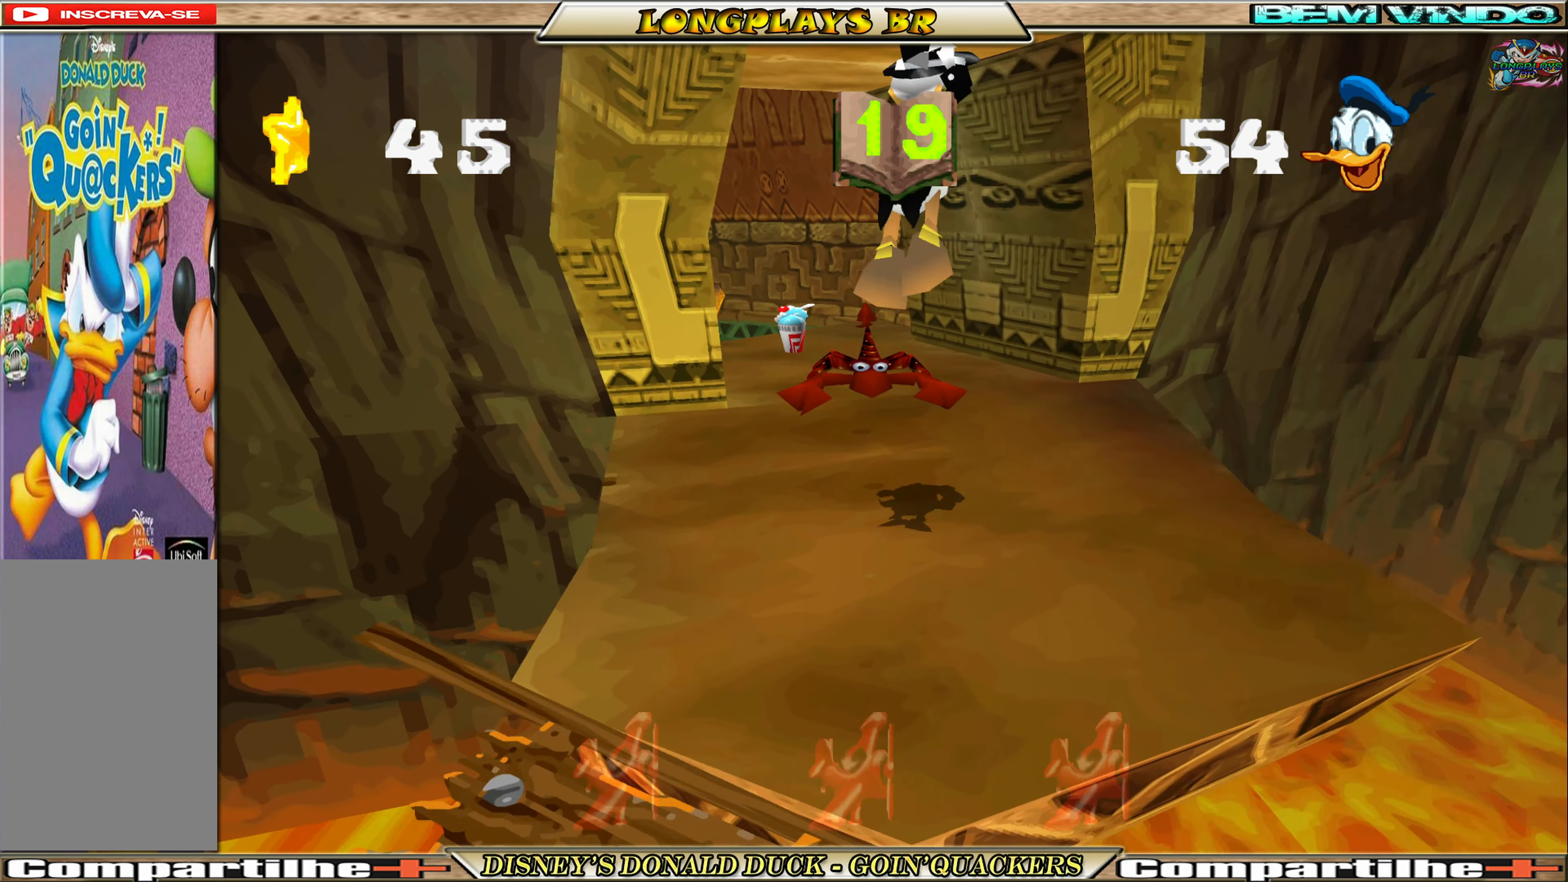
{"buttons": ["DPAD_UP", "DPAD_LEFT"], "left_stick": "center", "events": [[316, "DPAD_UP", "up"], [416, "DPAD_UP", "down"], [450, "DPAD_LEFT", "down"]]}
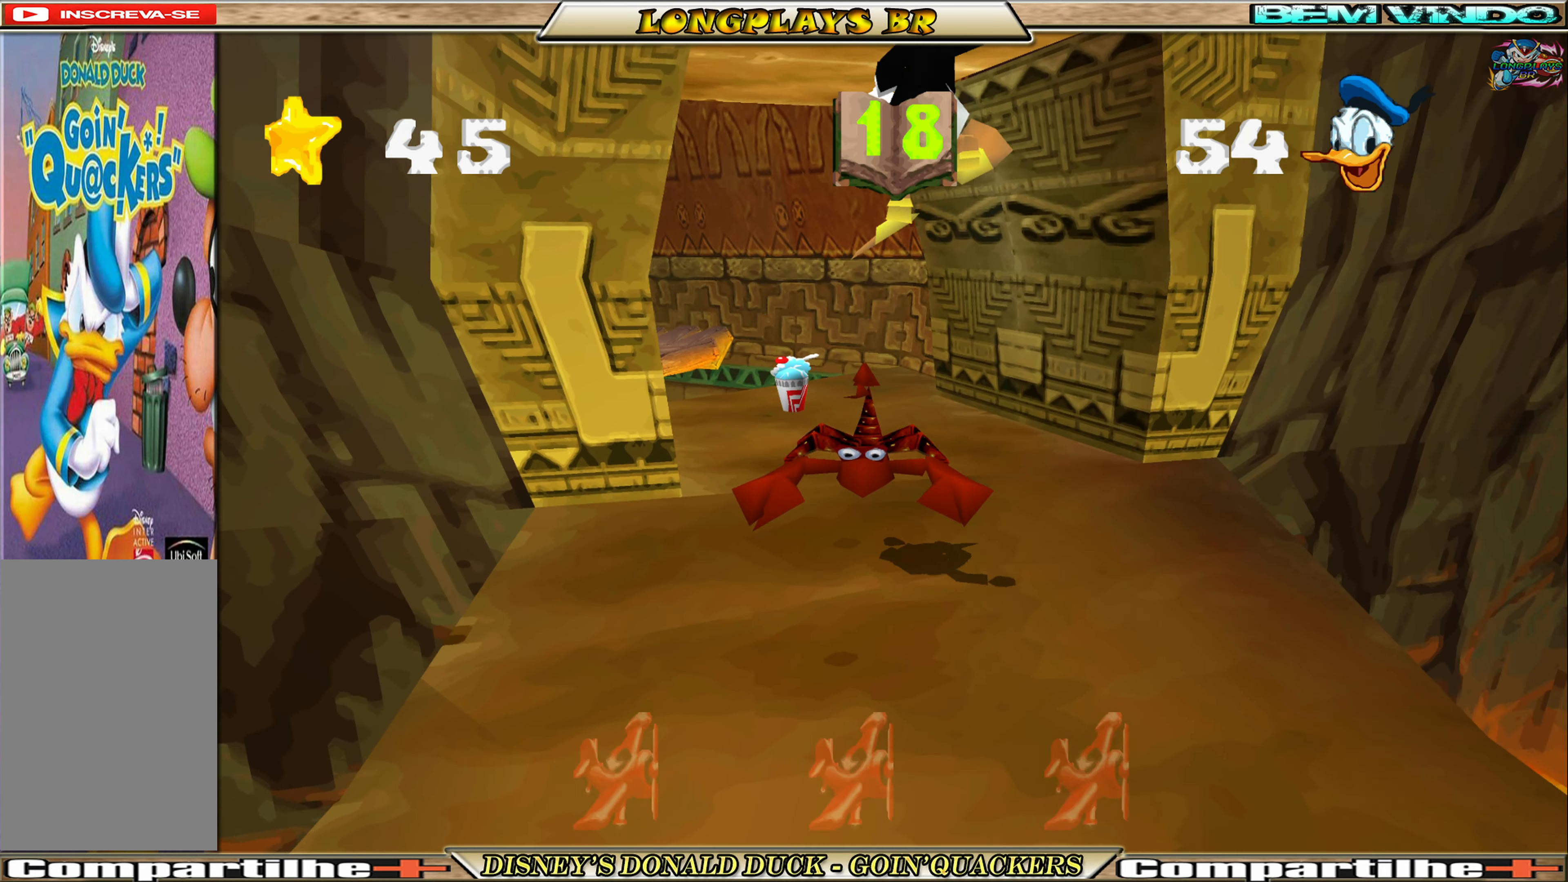
{"buttons": ["DPAD_UP"], "left_stick": "center", "events": [[33, "DPAD_LEFT", "up"]]}
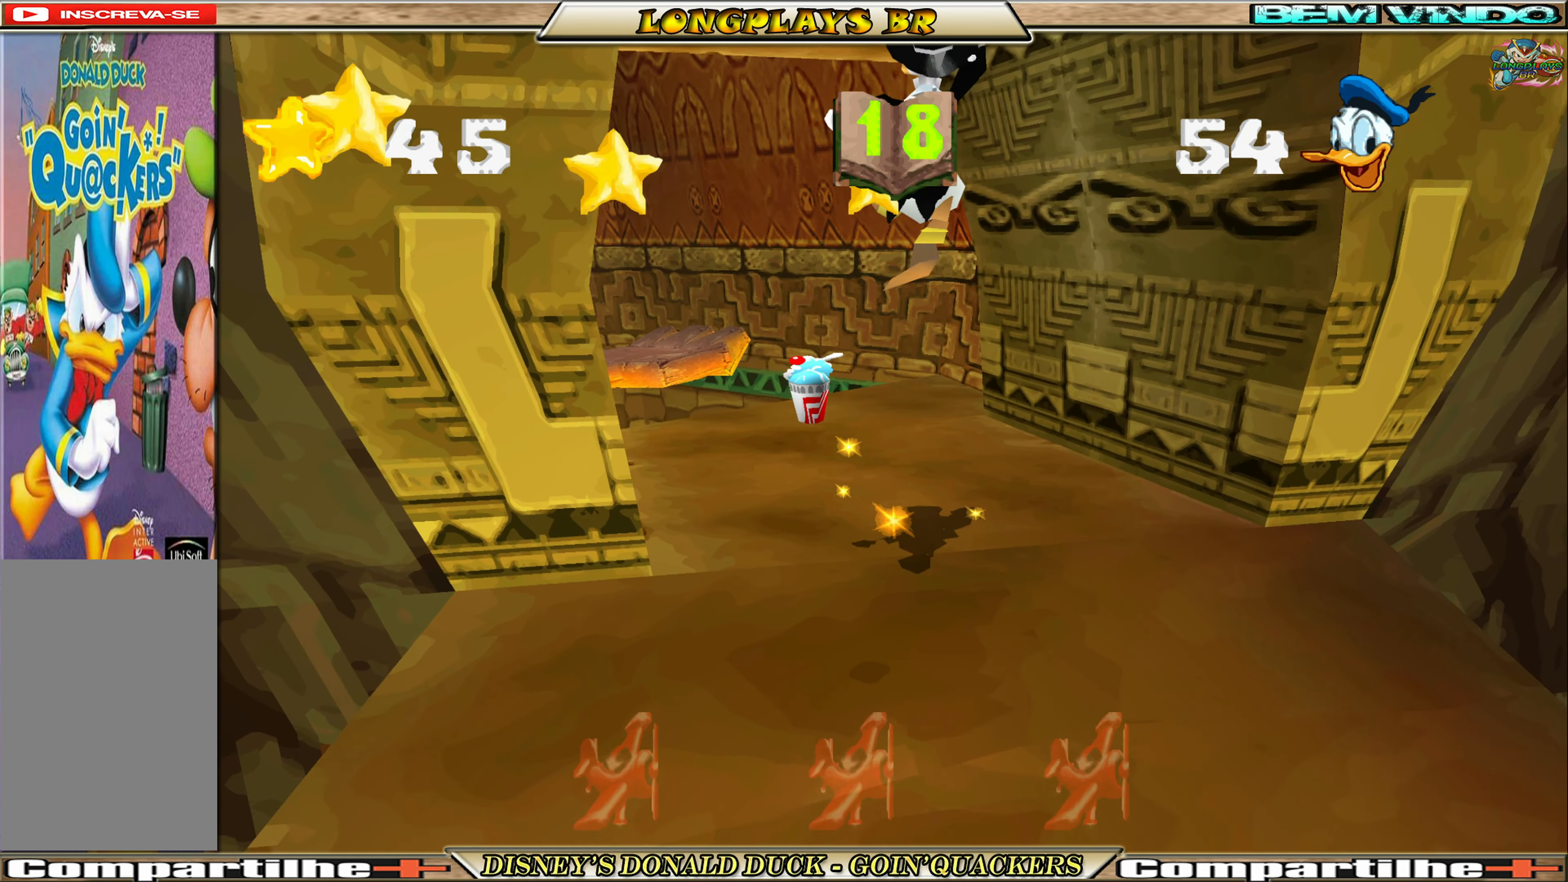
{"buttons": ["DPAD_LEFT"], "left_stick": "center", "events": [[100, "DPAD_LEFT", "down"], [300, "DPAD_LEFT", "up"], [300, "DPAD_UP", "up"], [483, "DPAD_LEFT", "down"]]}
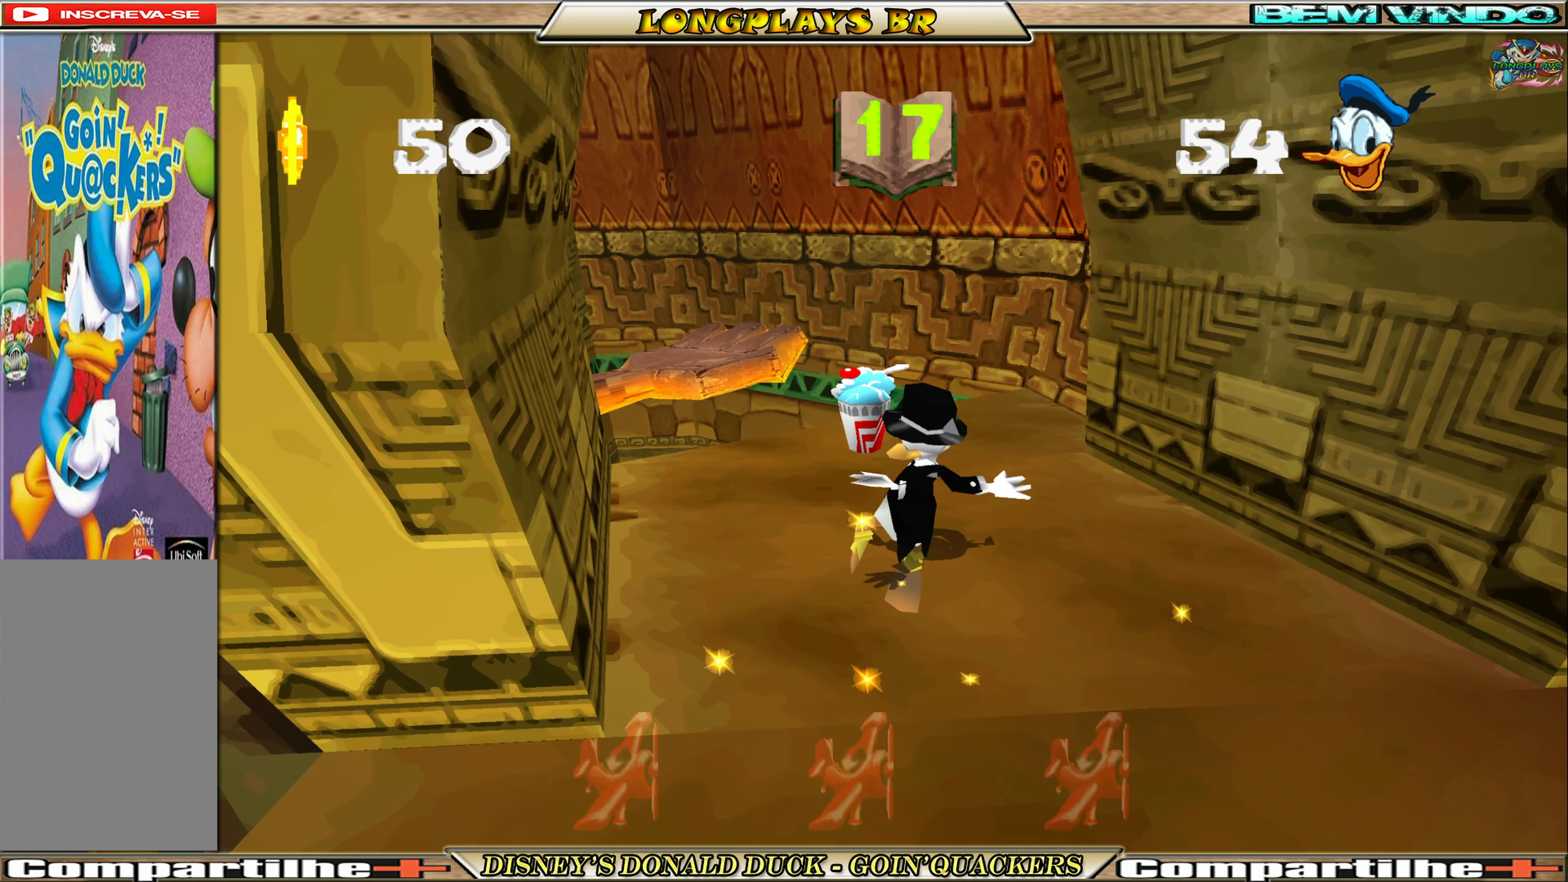
{"buttons": ["A", "DPAD_UP"], "left_stick": "center", "events": [[16, "DPAD_UP", "down"], [200, "DPAD_LEFT", "up"], [500, "A", "down"]]}
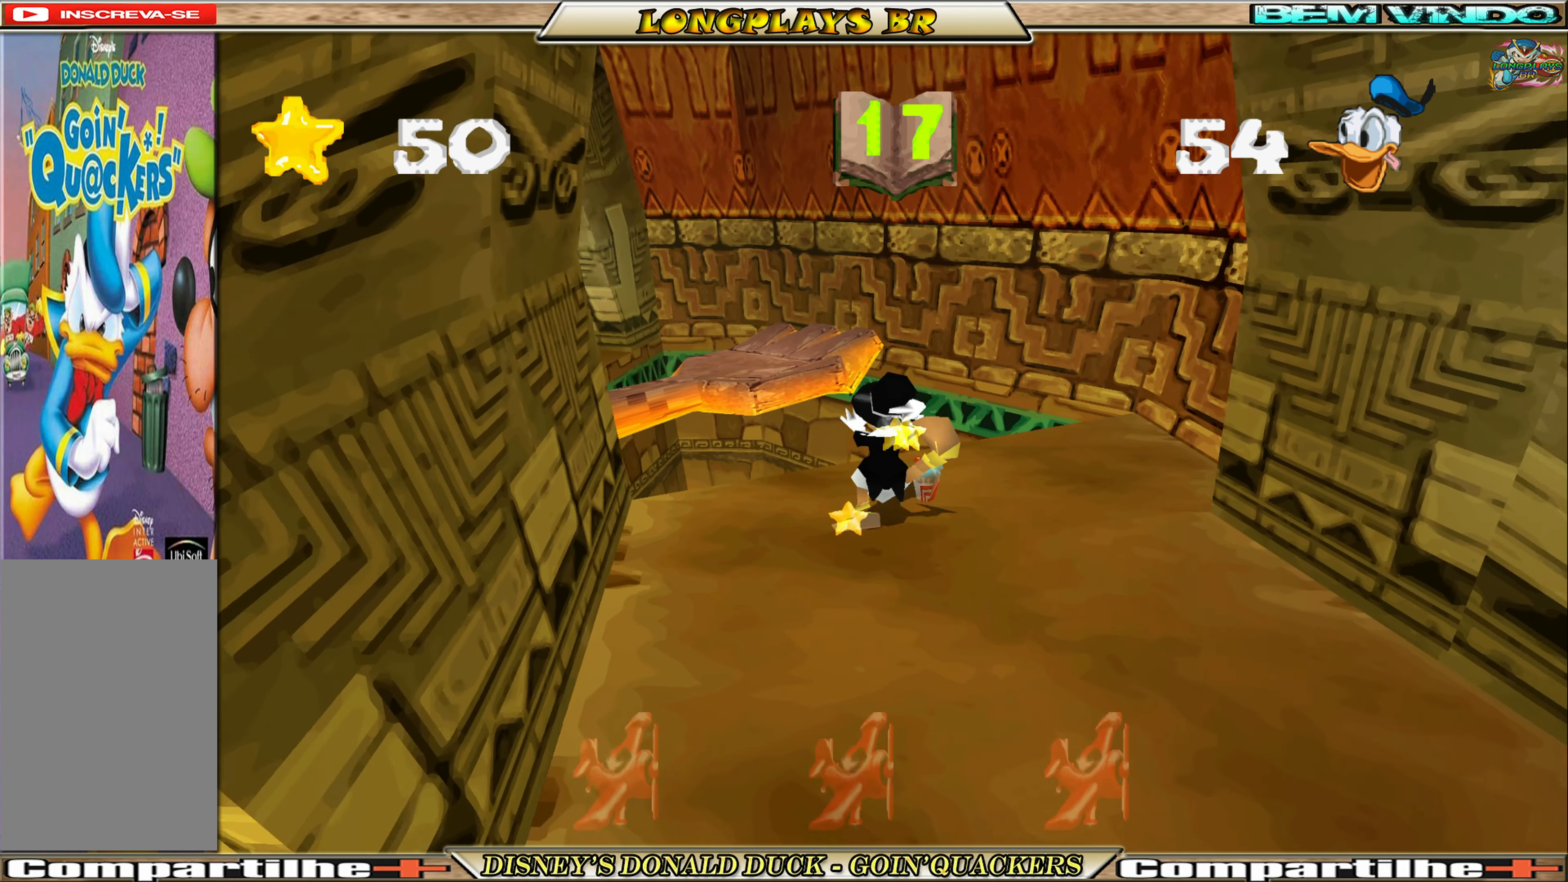
{"buttons": ["DPAD_UP"], "left_stick": "center", "events": [[100, "DPAD_LEFT", "down"], [300, "A", "up"], [466, "DPAD_LEFT", "up"]]}
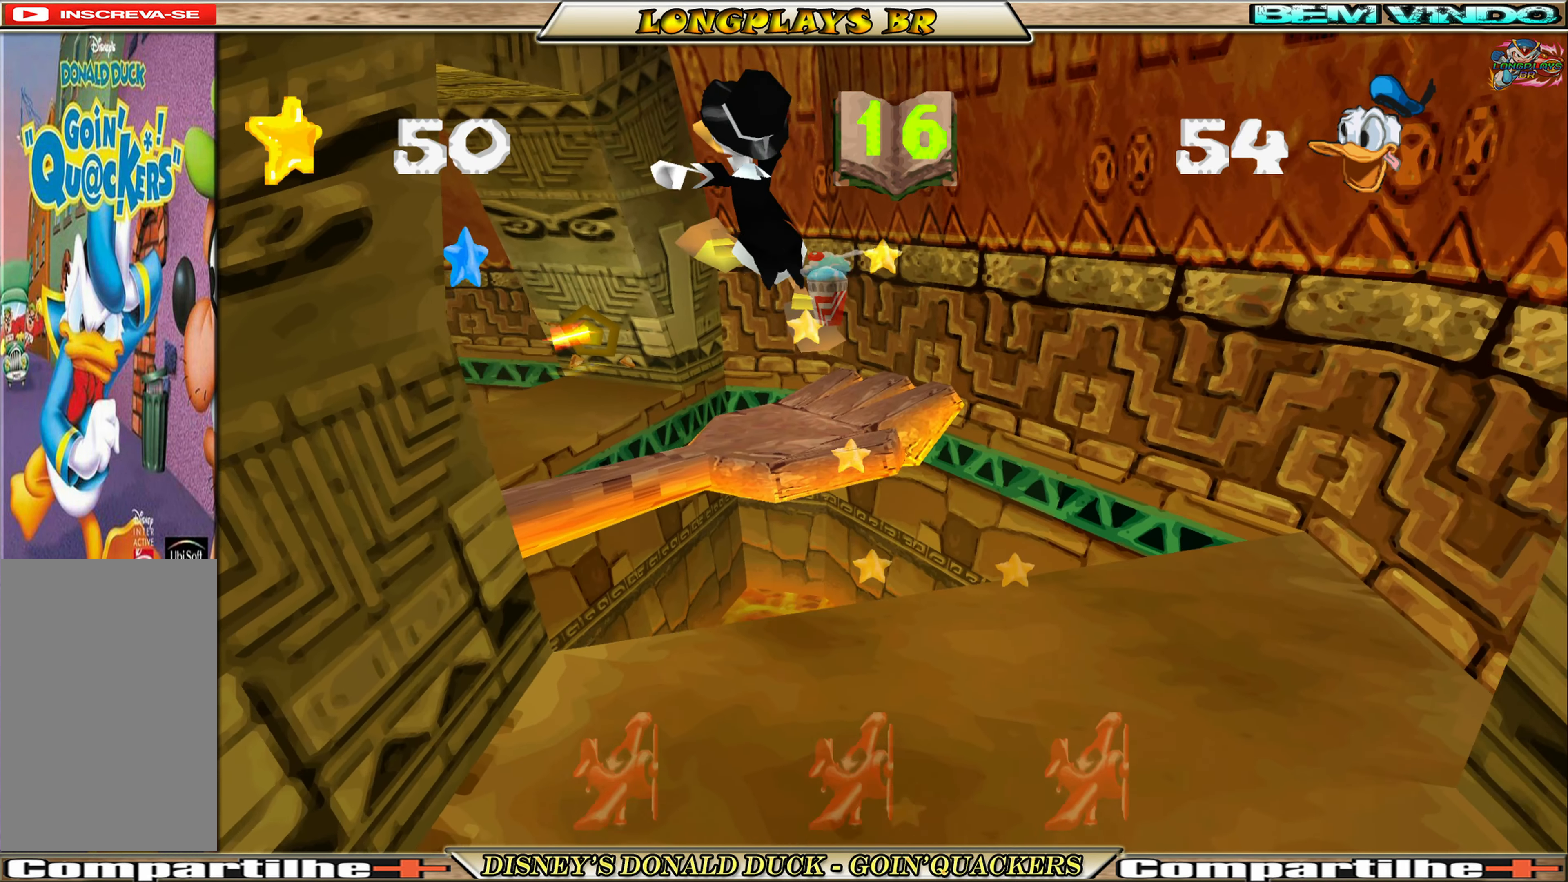
{"buttons": ["DPAD_UP", "DPAD_LEFT"], "left_stick": "center", "events": [[333, "DPAD_LEFT", "down"]]}
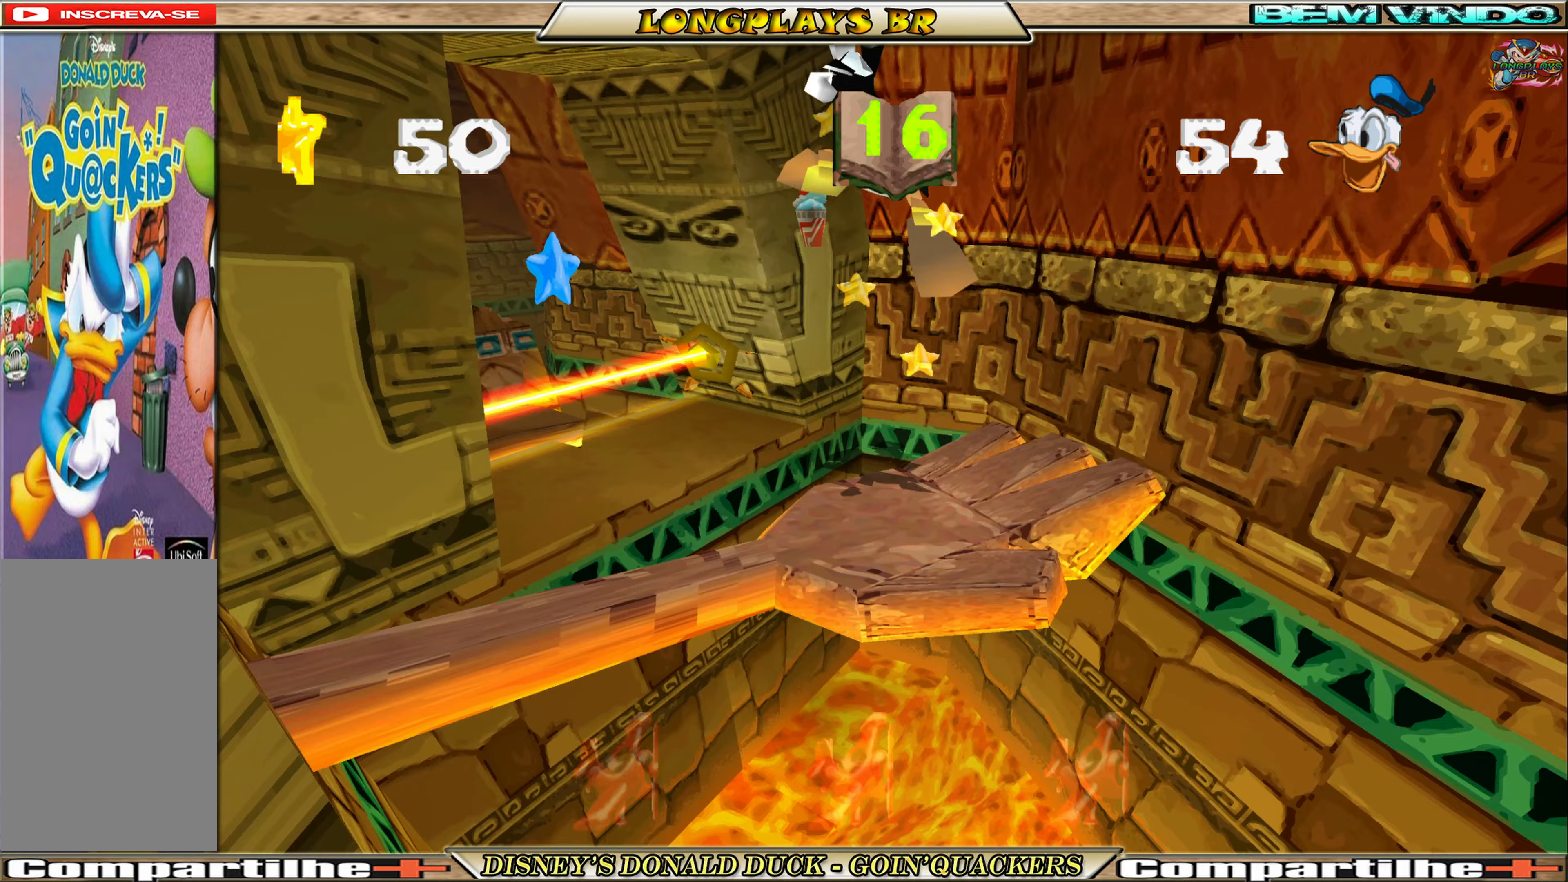
{"buttons": [], "left_stick": "center", "events": [[100, "A", "down"], [200, "A", "up"], [400, "DPAD_LEFT", "up"], [433, "DPAD_UP", "up"]]}
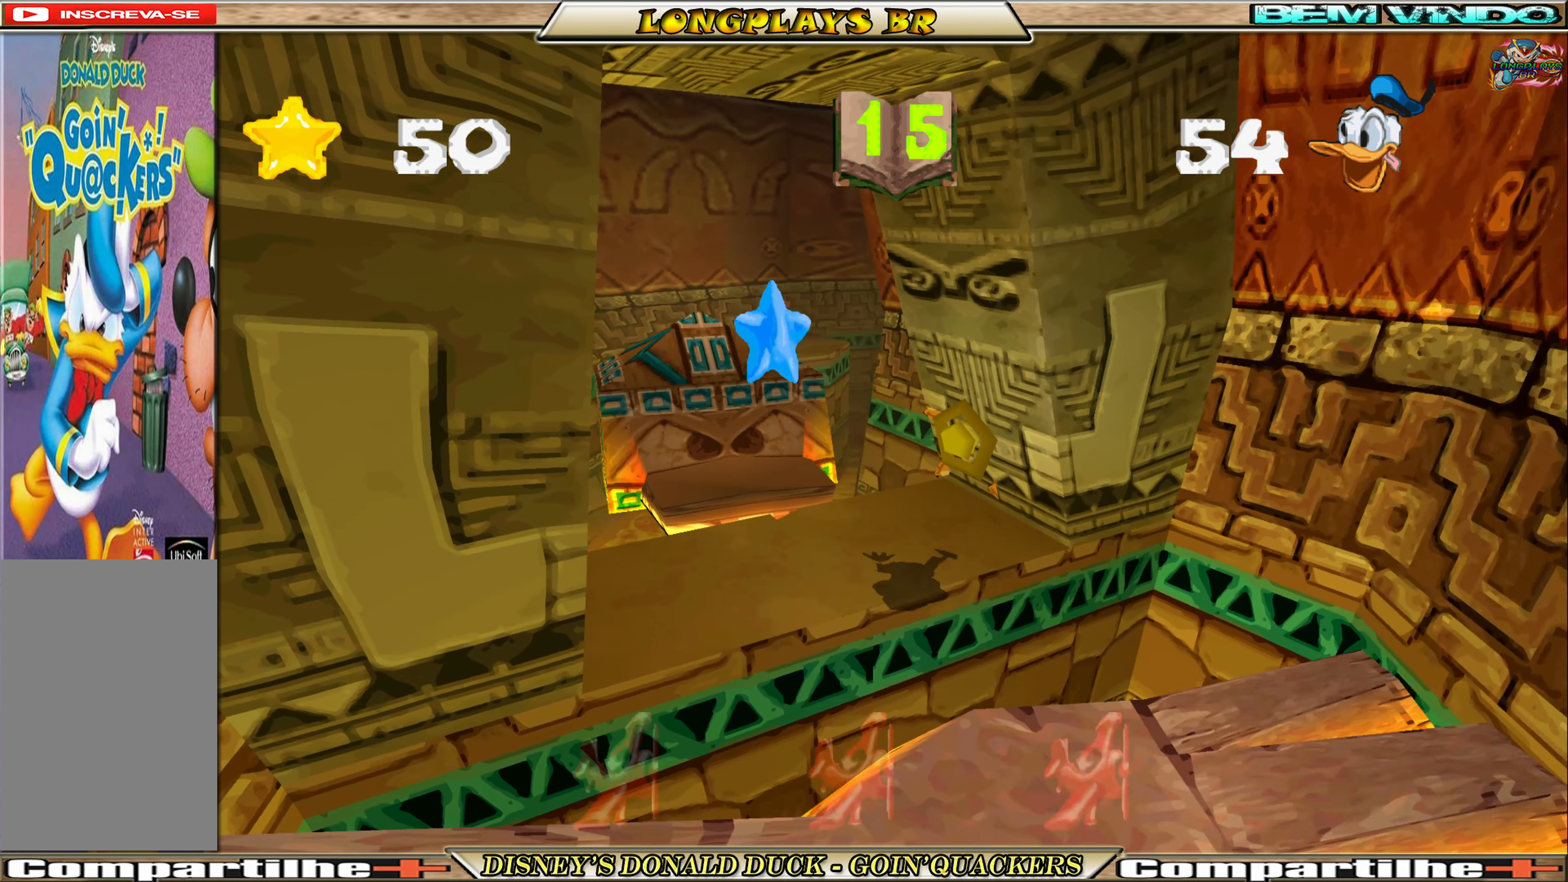
{"buttons": ["DPAD_UP"], "left_stick": "center", "events": [[133, "DPAD_LEFT", "down"], [233, "DPAD_UP", "down"], [300, "DPAD_LEFT", "up"], [300, "DPAD_UP", "up"], [483, "DPAD_UP", "down"]]}
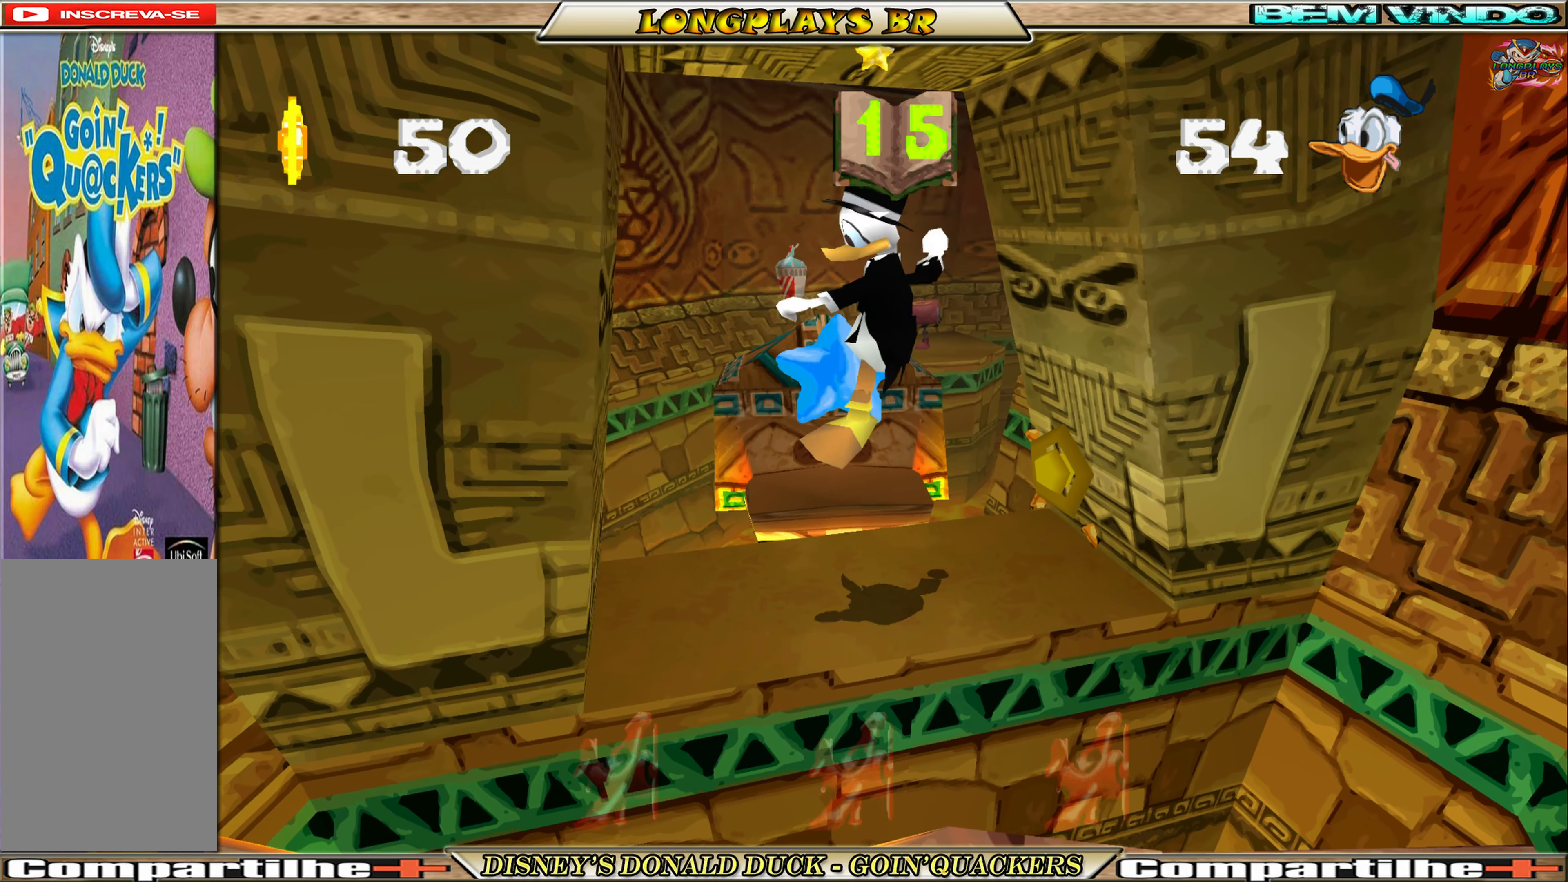
{"buttons": ["DPAD_UP"], "left_stick": "center", "events": [[250, "A", "down"], [417, "A", "up"]]}
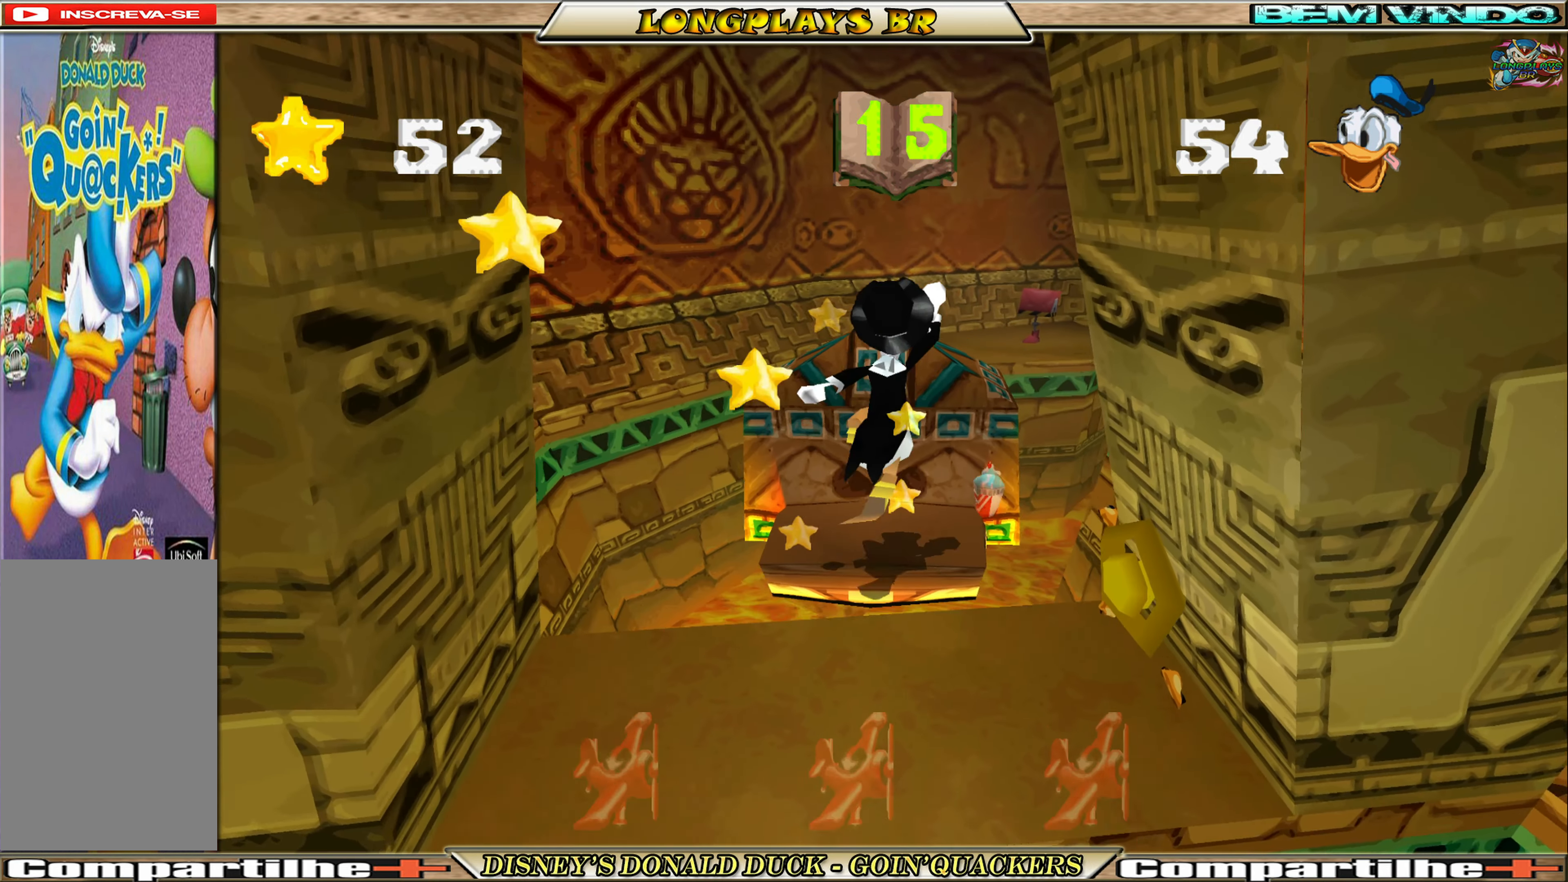
{"buttons": [], "left_stick": "center", "events": [[17, "DPAD_UP", "up"], [283, "DPAD_LEFT", "down"], [350, "DPAD_LEFT", "up"]]}
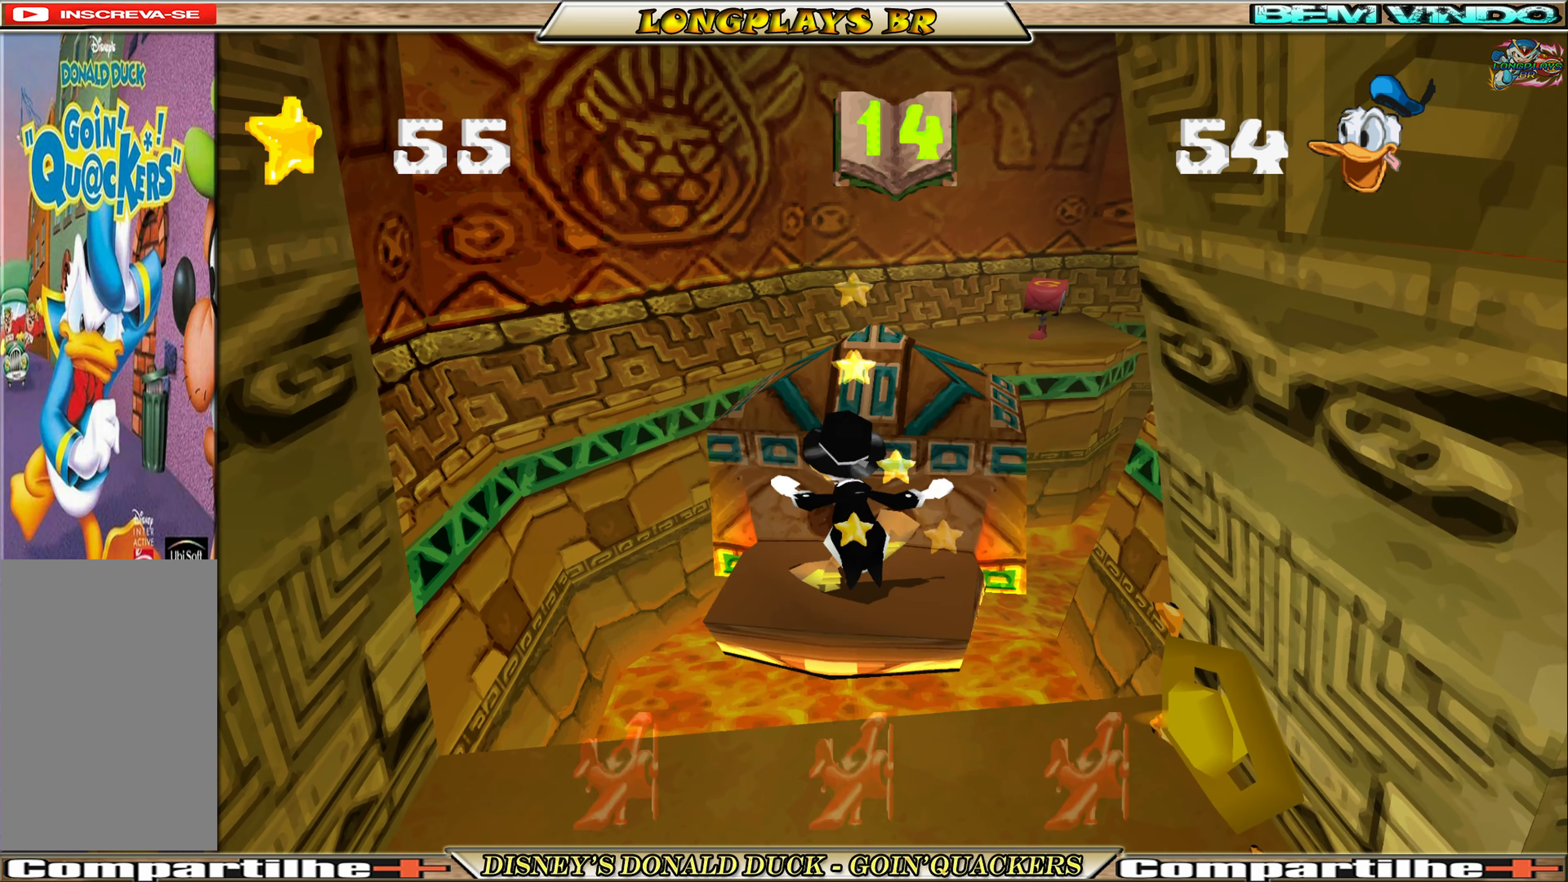
{"buttons": [], "left_stick": "center", "events": []}
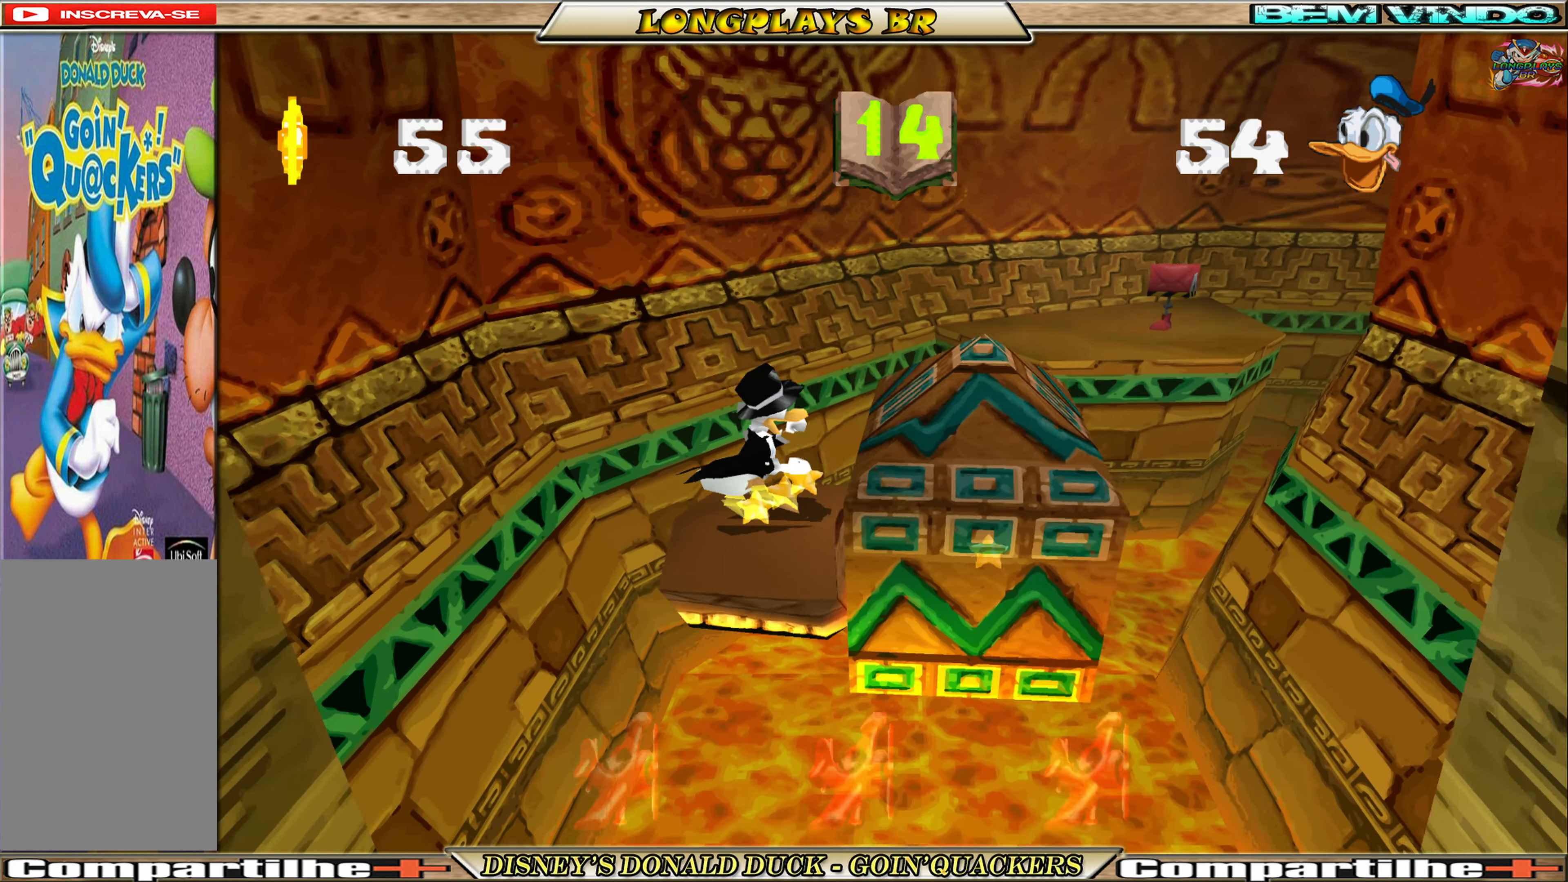
{"buttons": [], "left_stick": "center", "events": []}
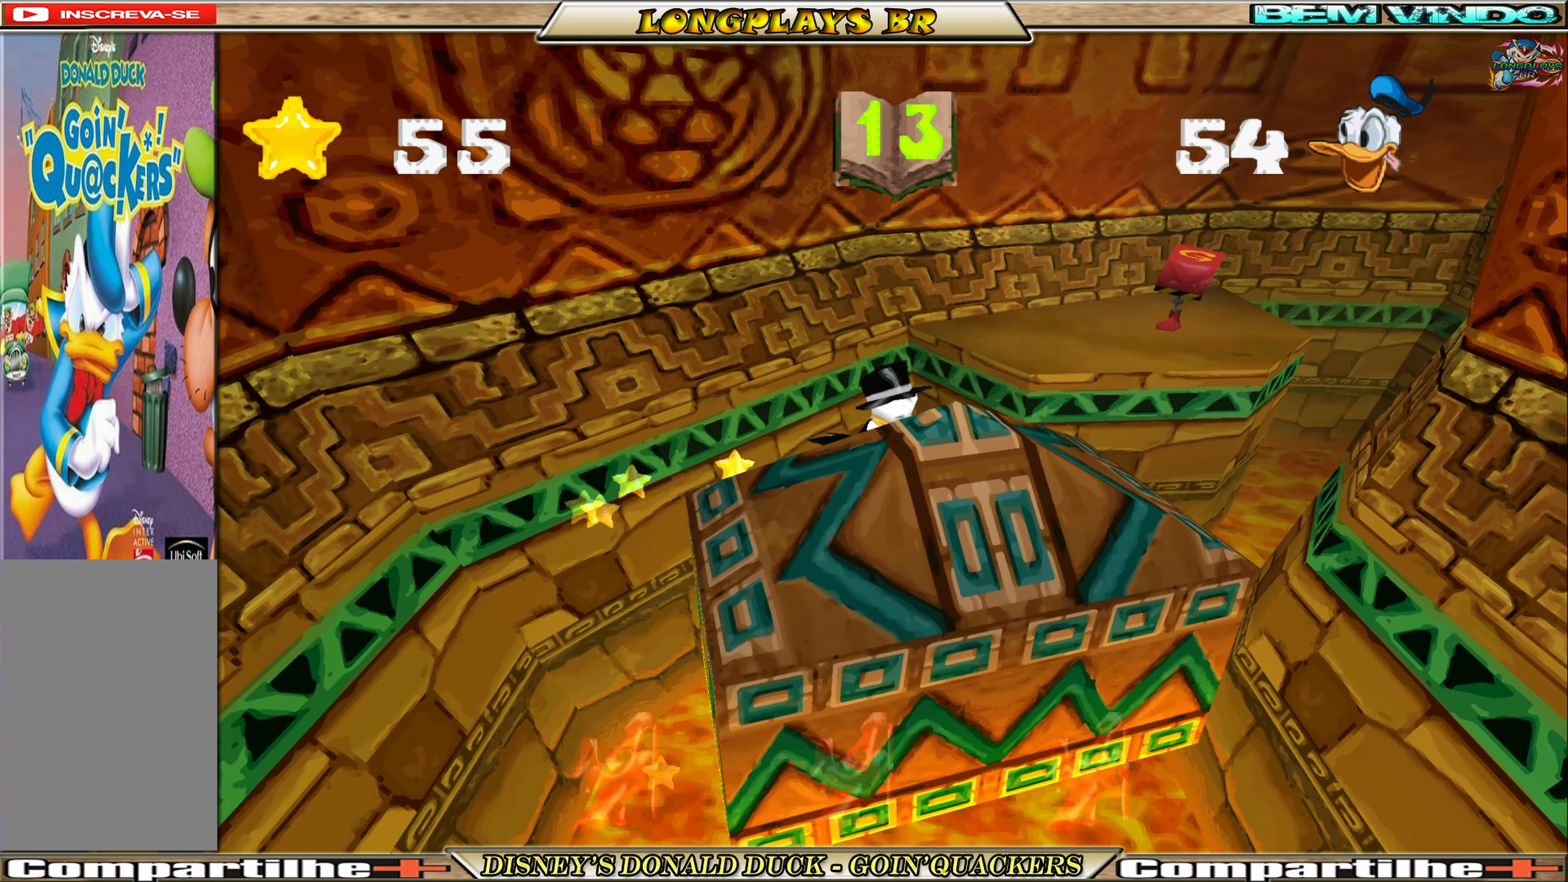
{"buttons": ["DPAD_UP"], "left_stick": "center", "events": [[100, "DPAD_UP", "down"], [133, "A", "down"], [500, "A", "up"]]}
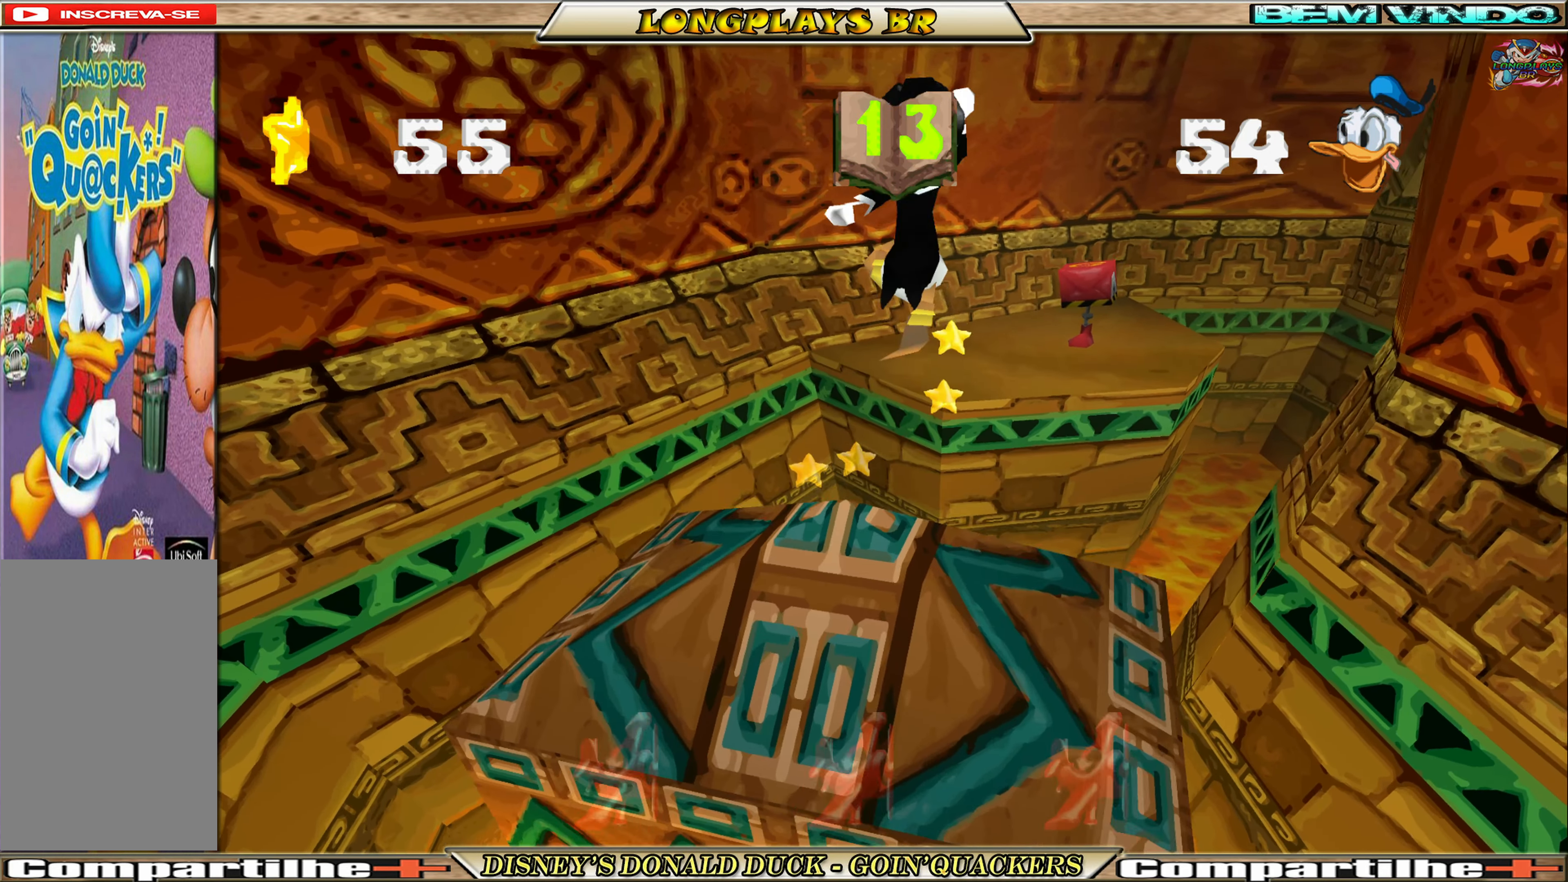
{"buttons": ["DPAD_UP", "DPAD_RIGHT"], "left_stick": "center", "events": [[50, "A", "down"], [183, "A", "up"], [450, "DPAD_RIGHT", "down"]]}
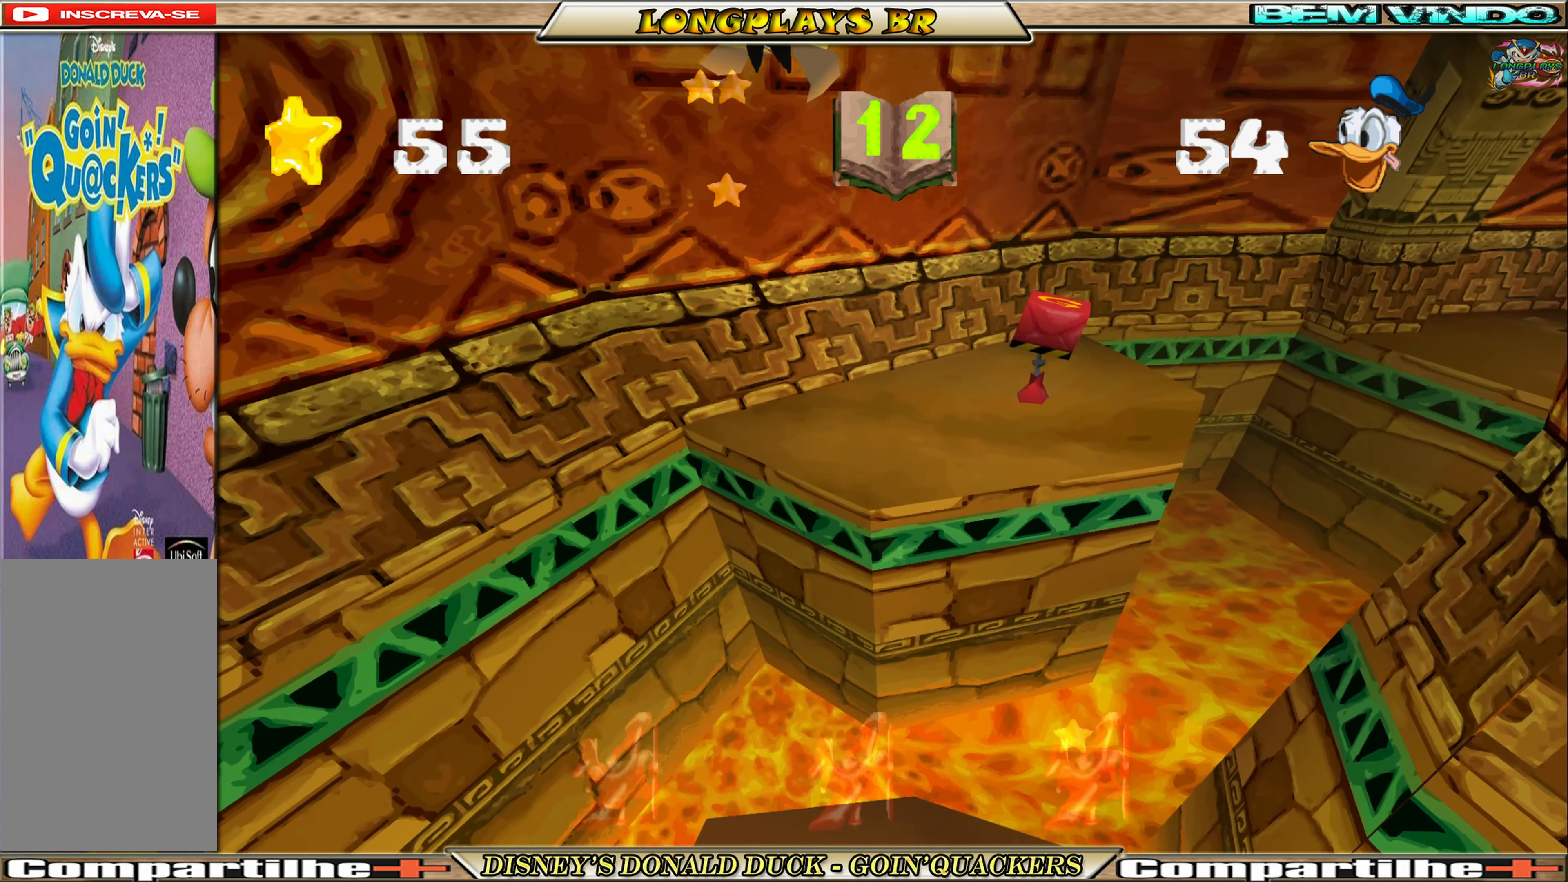
{"buttons": ["DPAD_UP", "DPAD_RIGHT"], "left_stick": "center", "events": [[367, "X", "down"], [483, "X", "up"]]}
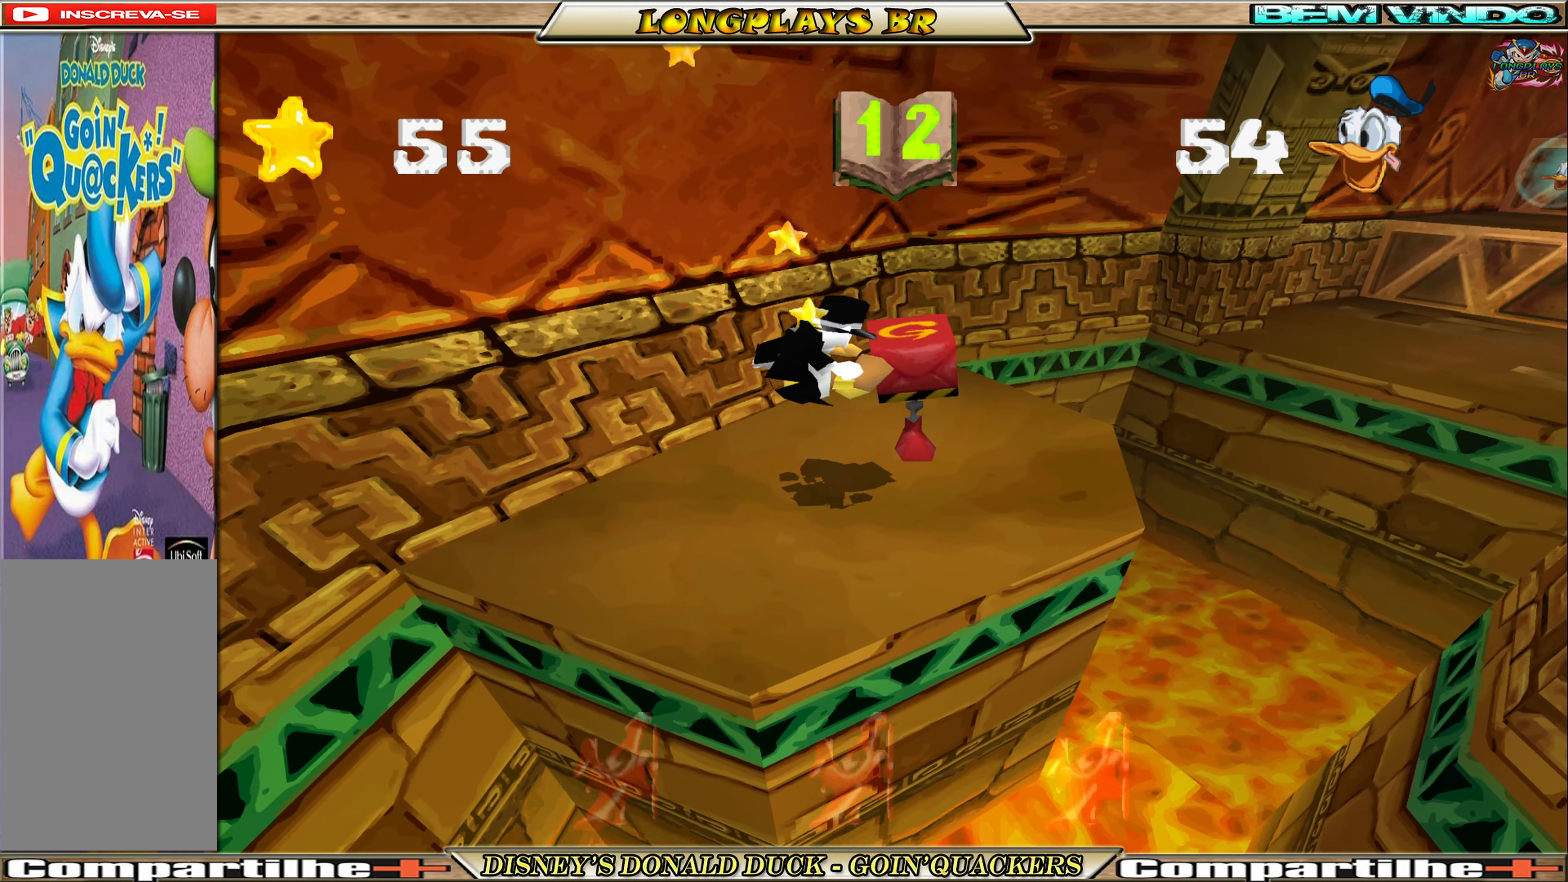
{"buttons": ["A", "DPAD_UP", "DPAD_RIGHT"], "left_stick": "center", "events": [[383, "A", "down"]]}
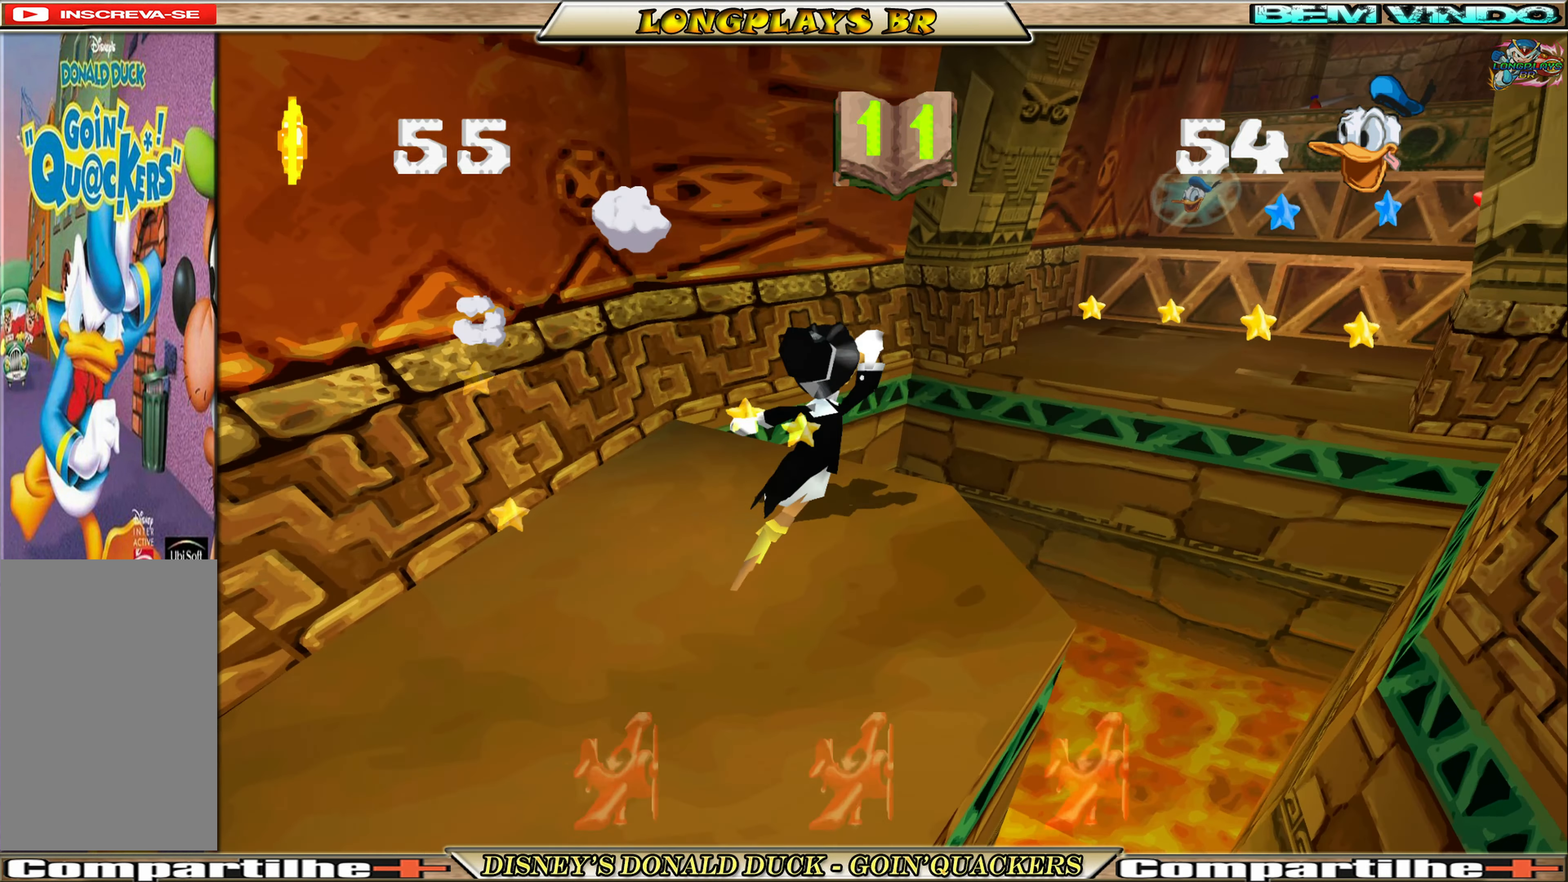
{"buttons": ["A", "DPAD_UP", "DPAD_RIGHT"], "left_stick": "center", "events": [[284, "A", "up"], [367, "A", "down"]]}